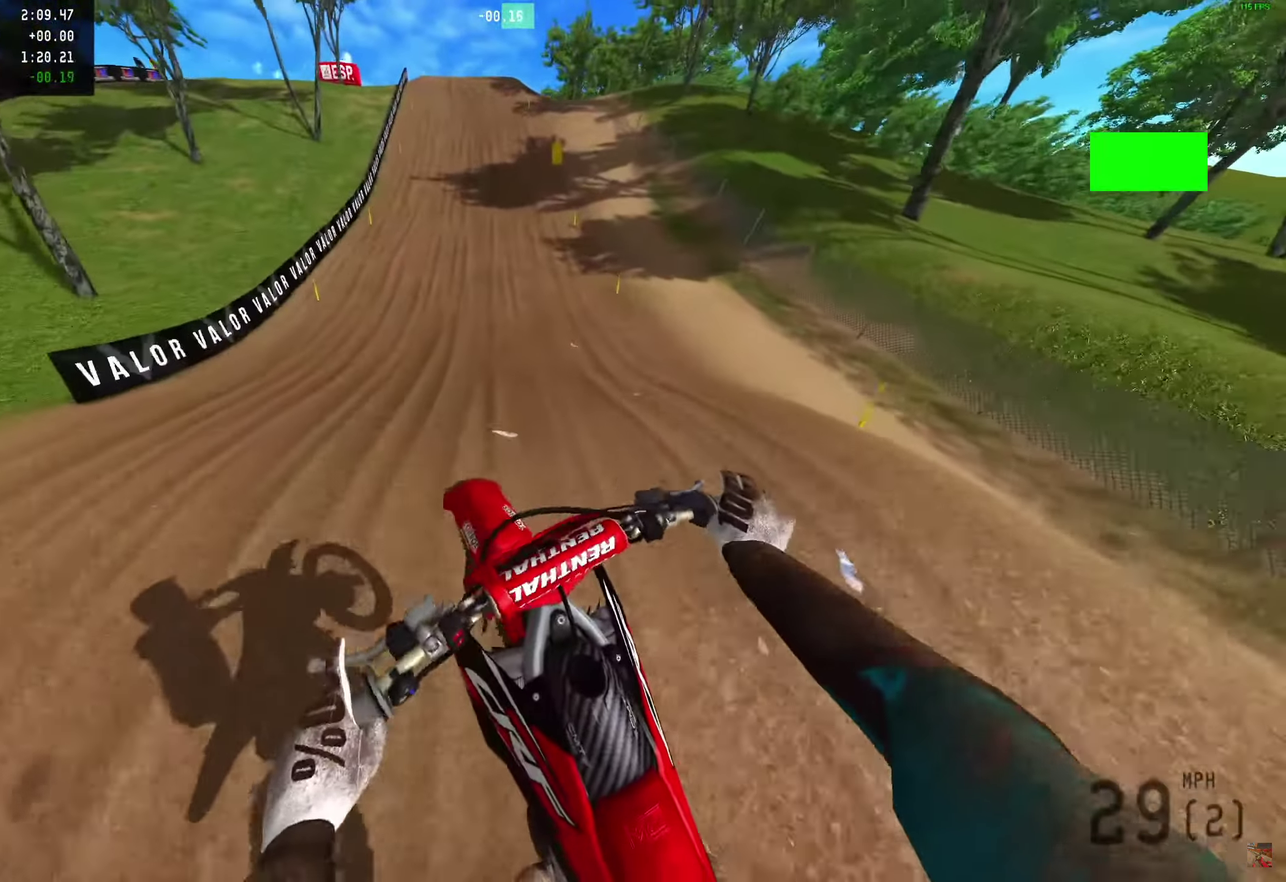
Gameplay with a controller (PlayStation layout); each line is a JSON object with the inputs held at the frame after it (dt_ms = milliseconds from this image to that frame). "events" lists button and stick changes between this image and that frame as [ms after this image, input, new state], when the widget could be followed in between. Not read: R1.
{"dt_ms": 250, "buttons": ["R2"], "left_stick": "center", "right_stick": "down", "events": [[67, "left_stick", "center"], [233, "right_stick", "down"]]}
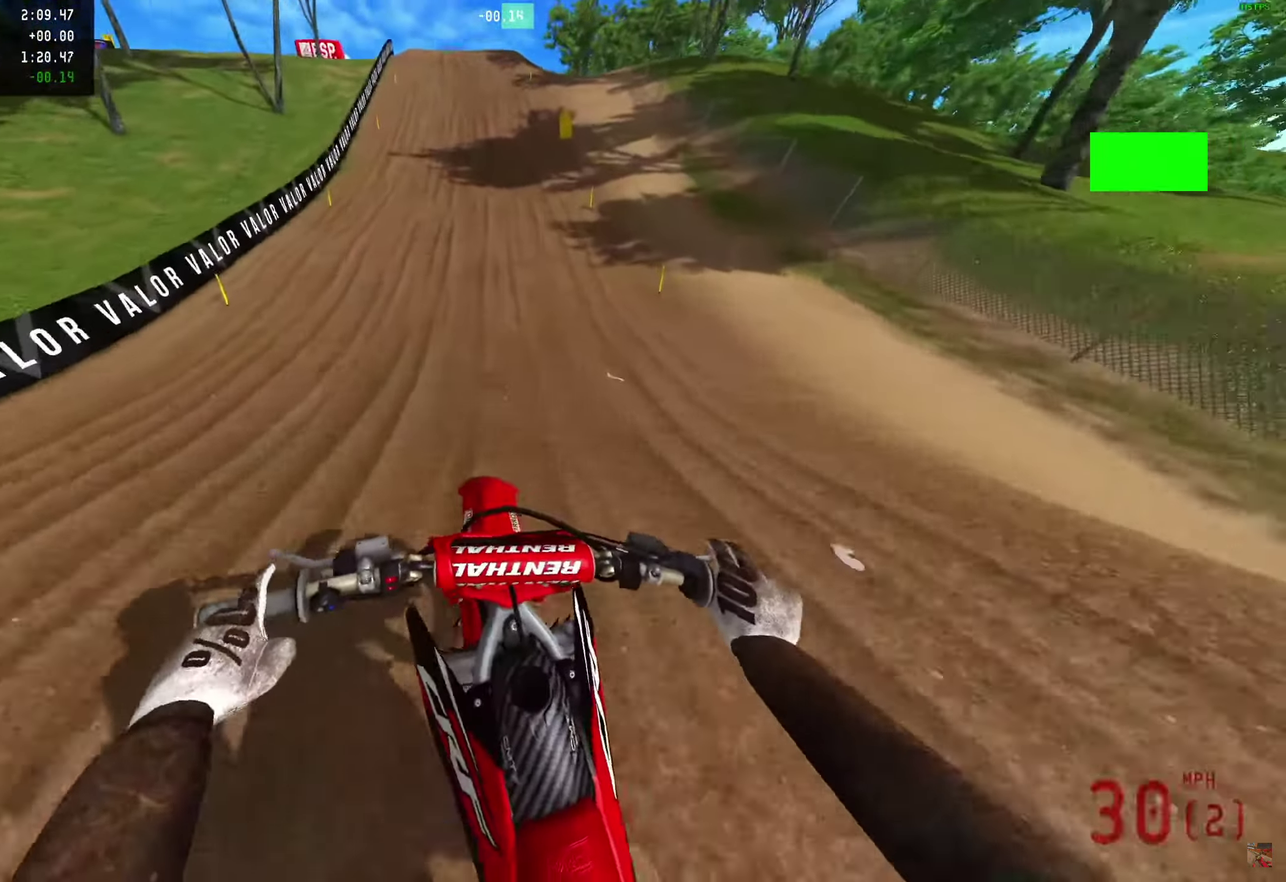
{"dt_ms": 750, "buttons": ["R2"], "left_stick": "center", "right_stick": "up-right", "events": [[133, "right_stick", "center"], [283, "right_stick", "up-right"]]}
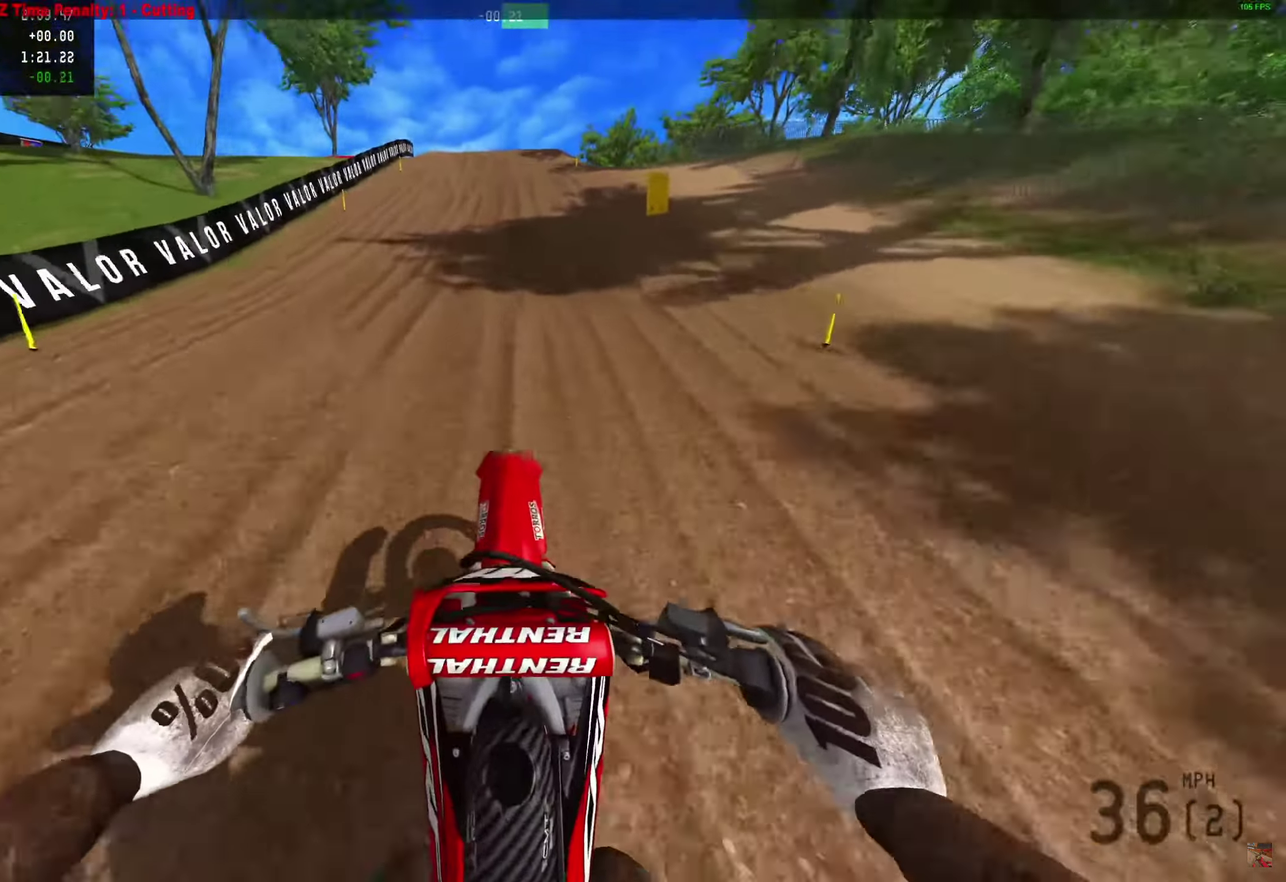
{"dt_ms": 250, "buttons": ["R2"], "left_stick": "center", "right_stick": "up-right", "events": []}
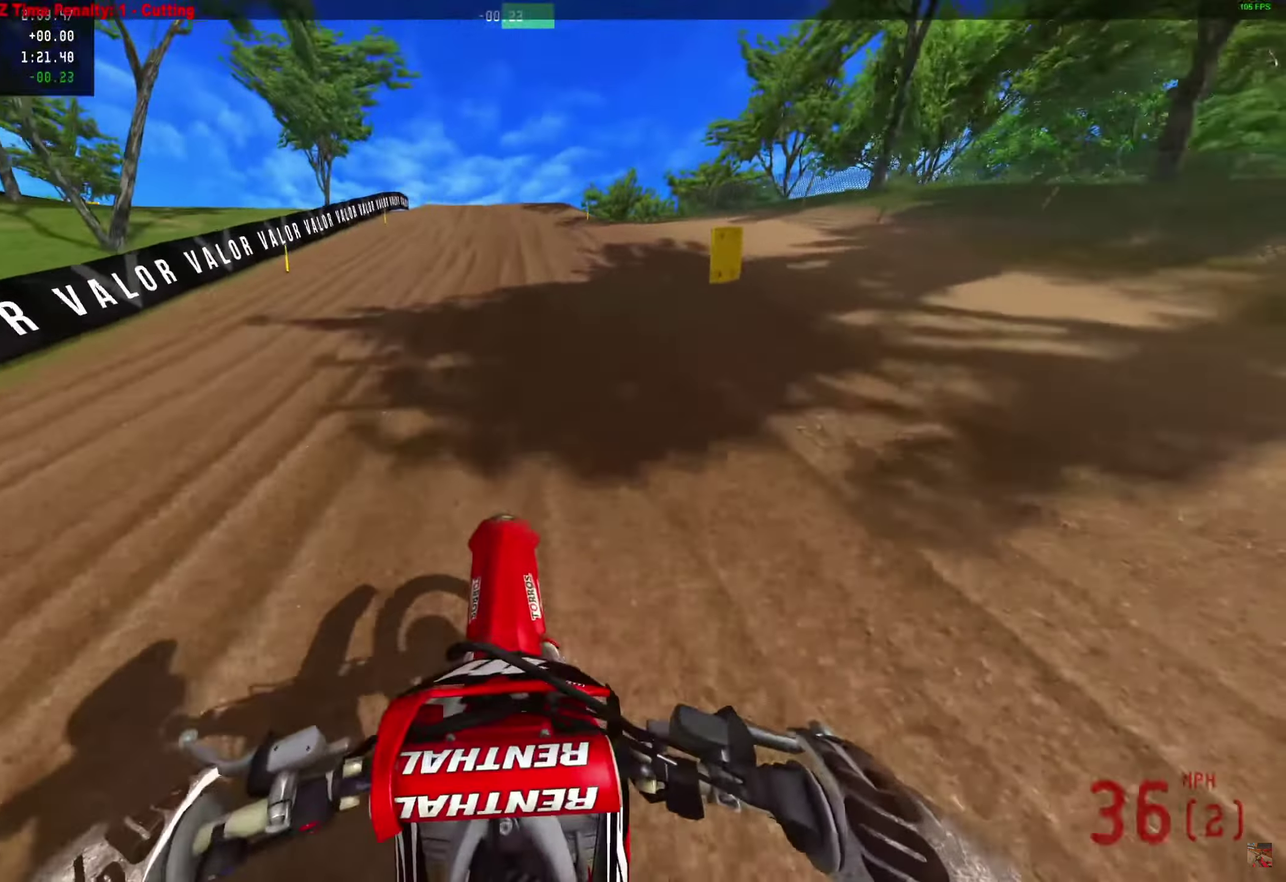
{"dt_ms": 750, "buttons": [], "left_stick": "center", "right_stick": "up-right", "events": [[683, "R2", "up"]]}
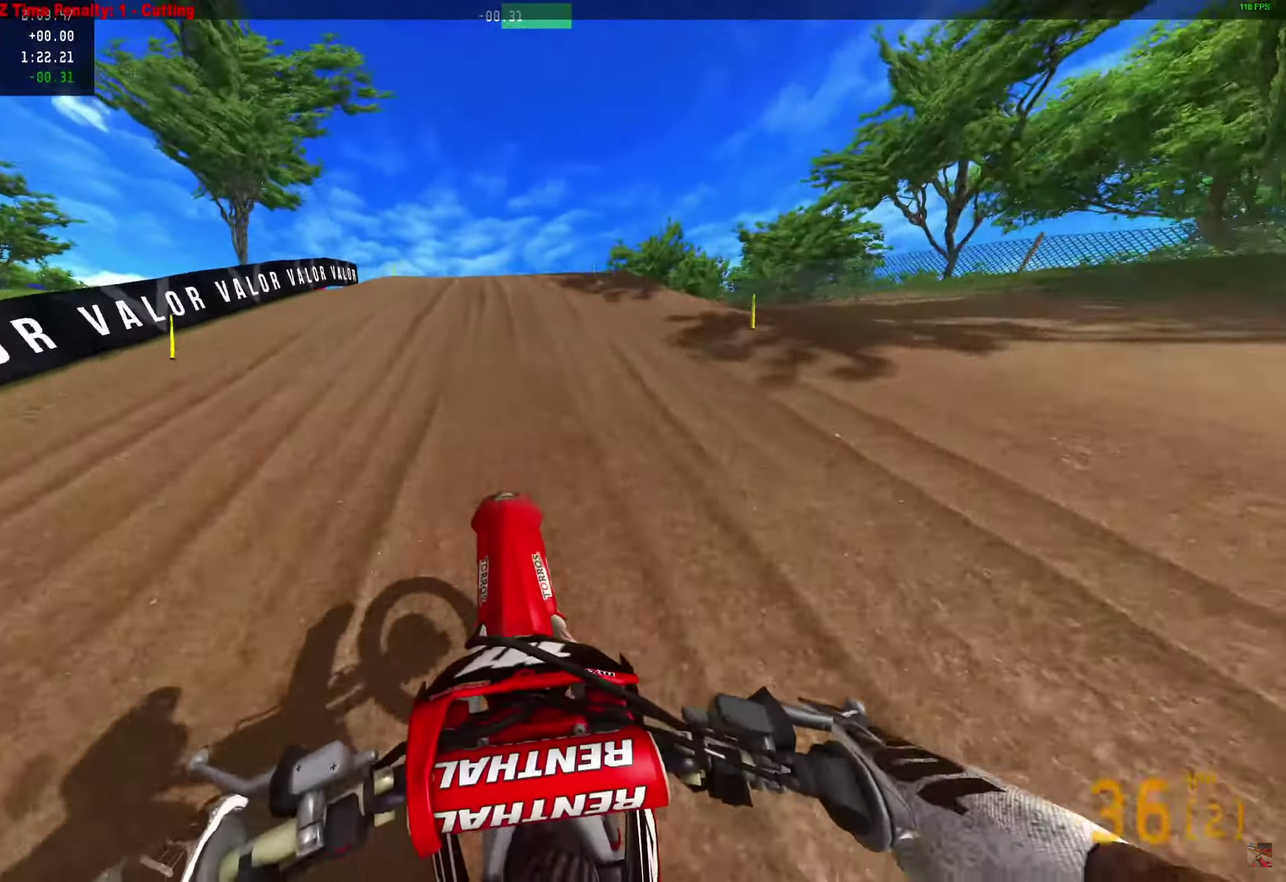
{"dt_ms": 250, "buttons": [], "left_stick": "center", "right_stick": "up-right", "events": [[67, "R2", "down"], [133, "R2", "up"]]}
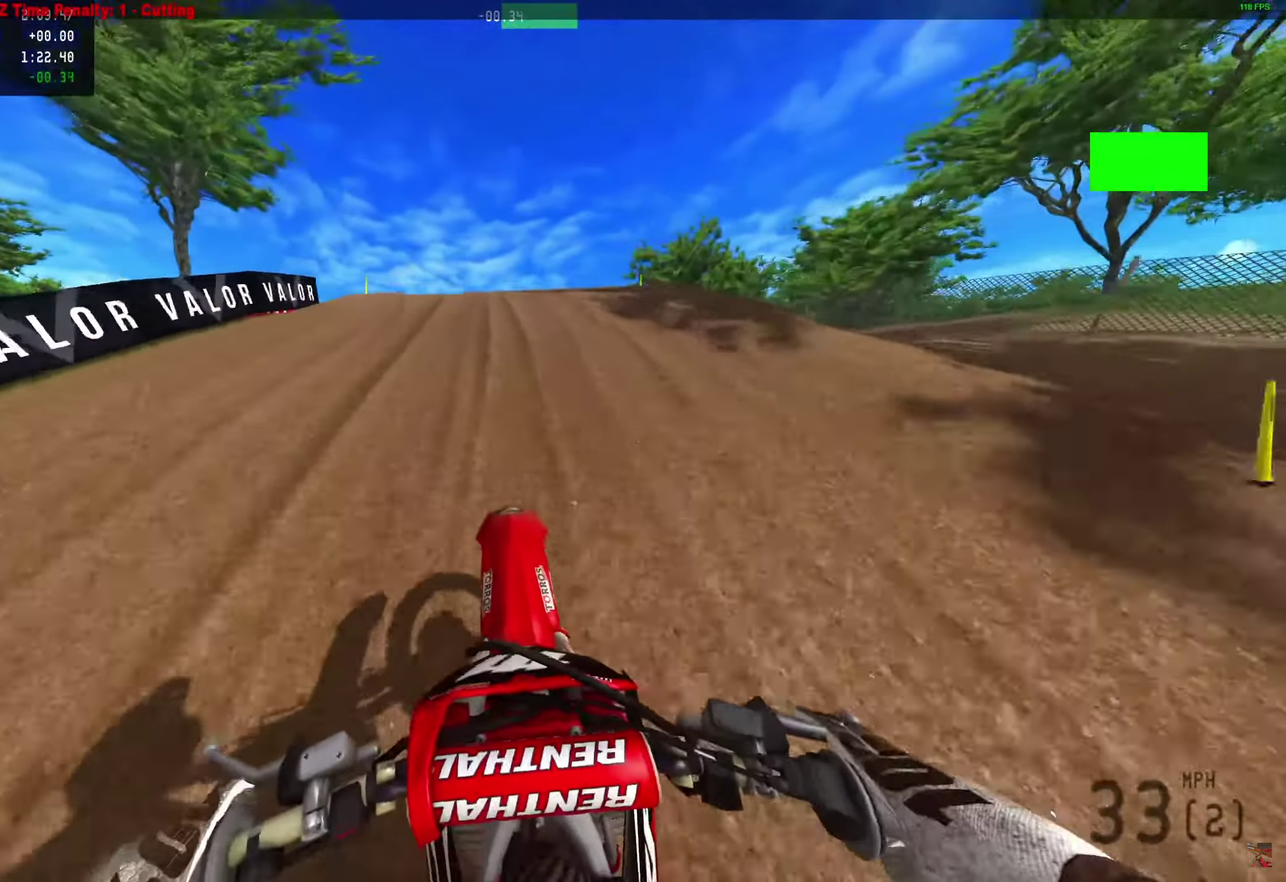
{"dt_ms": 500, "buttons": [], "left_stick": "center", "right_stick": "up-right", "events": [[33, "R2", "down"], [83, "R2", "up"]]}
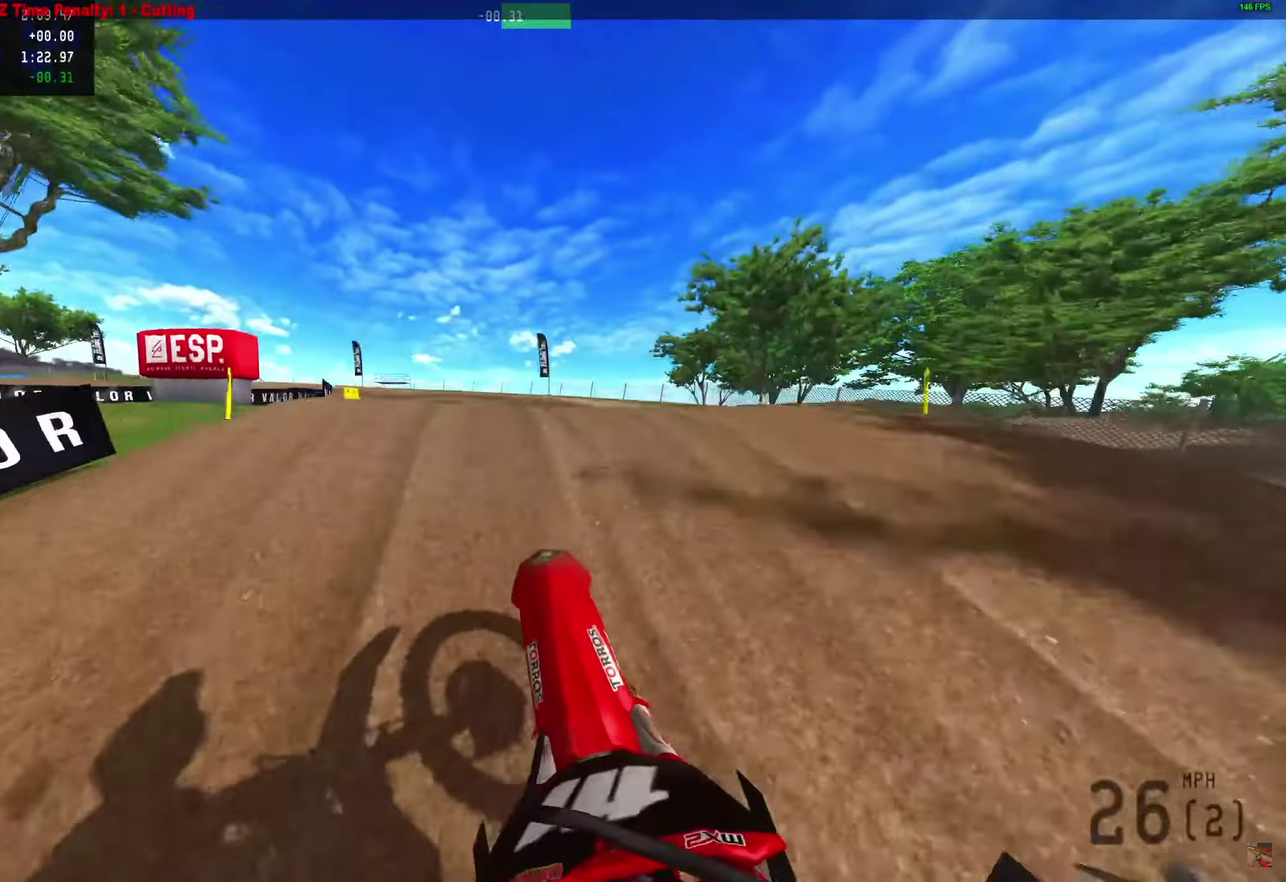
{"dt_ms": 450, "buttons": [], "left_stick": "center", "right_stick": "right"}
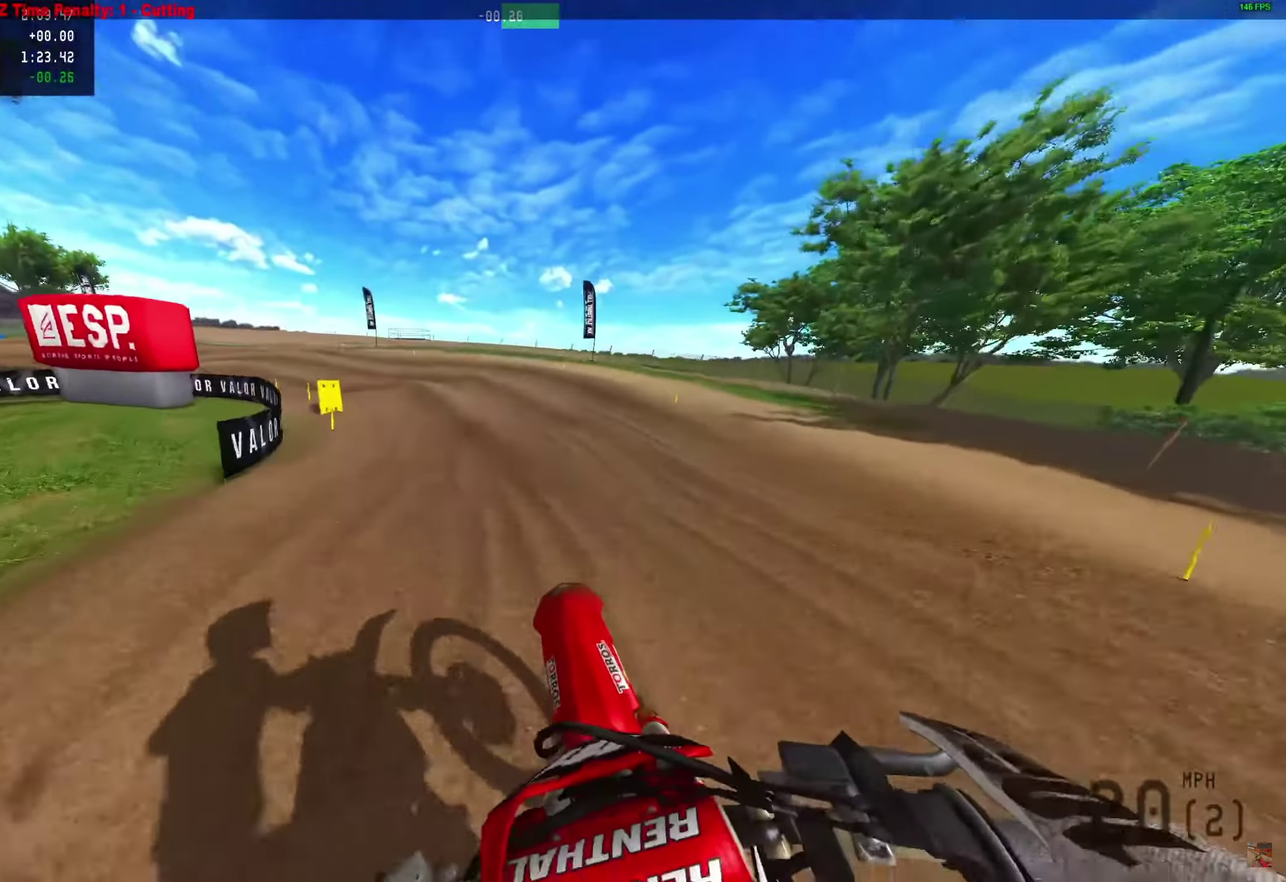
{"dt_ms": 550, "buttons": ["R2"], "left_stick": "center", "right_stick": "down-right"}
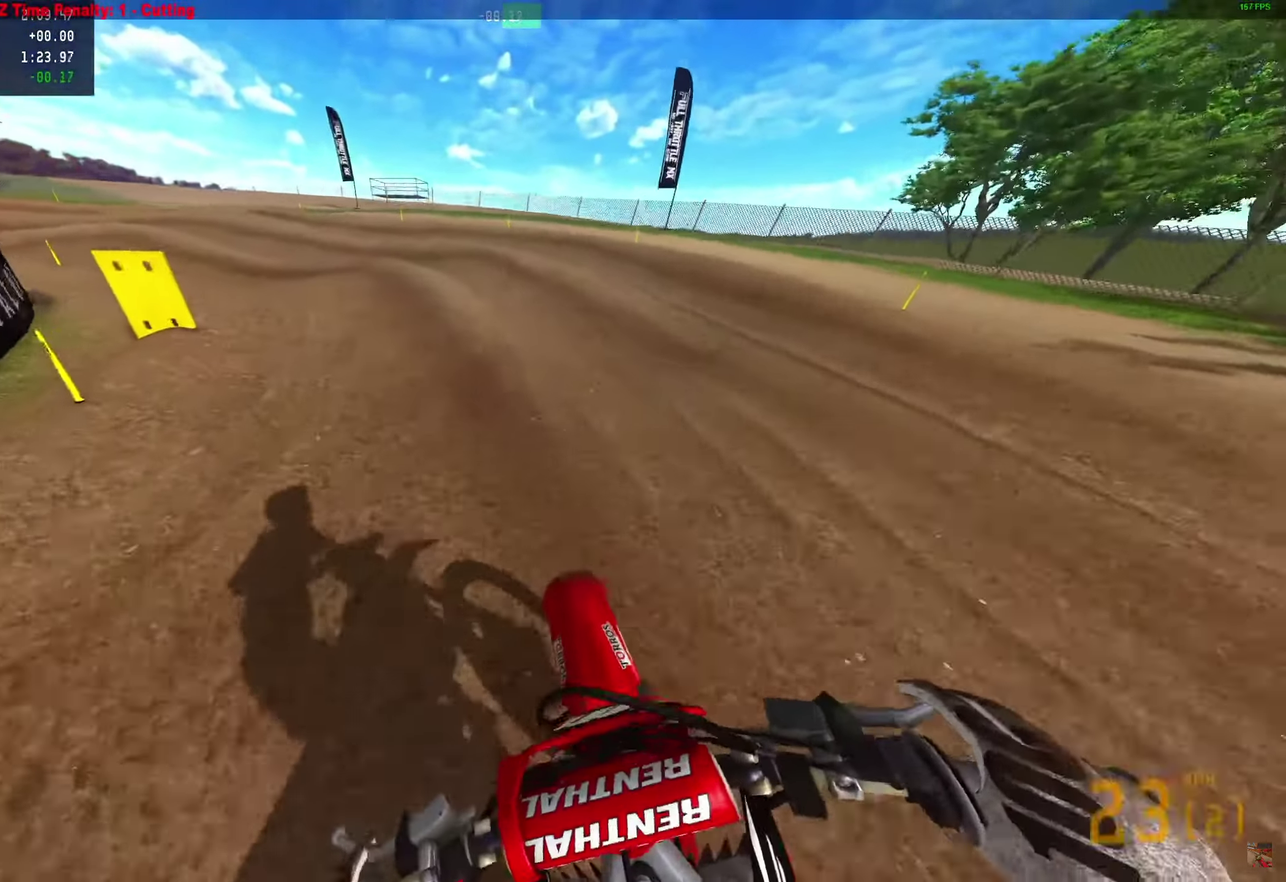
{"dt_ms": 750, "buttons": [], "left_stick": "left", "right_stick": "down-right", "events": [[17, "left_stick", "left"], [33, "right_stick", "up-right"], [650, "R2", "up"], [683, "right_stick", "right"], [750, "right_stick", "down-right"]]}
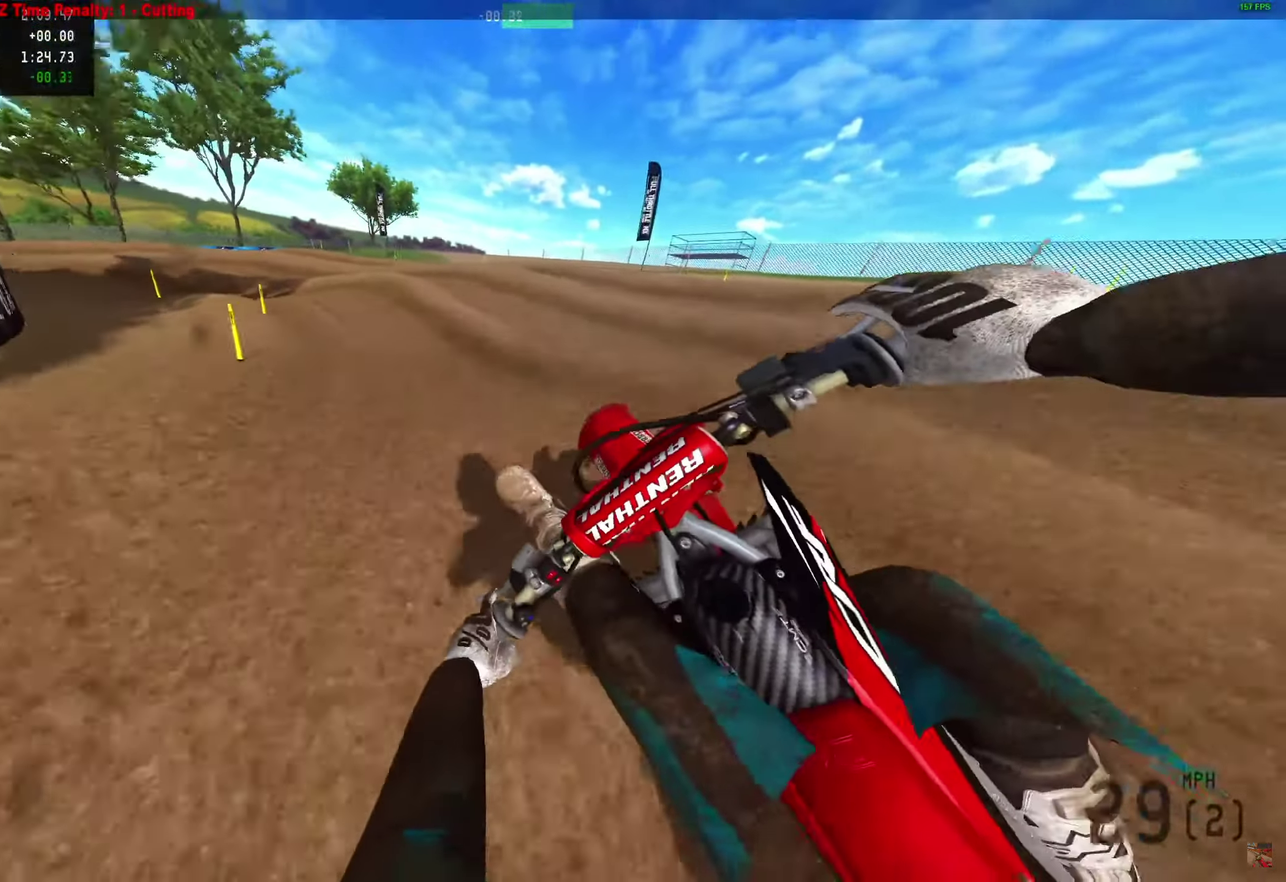
{"dt_ms": 250, "buttons": [], "left_stick": "left", "right_stick": "down-right", "events": []}
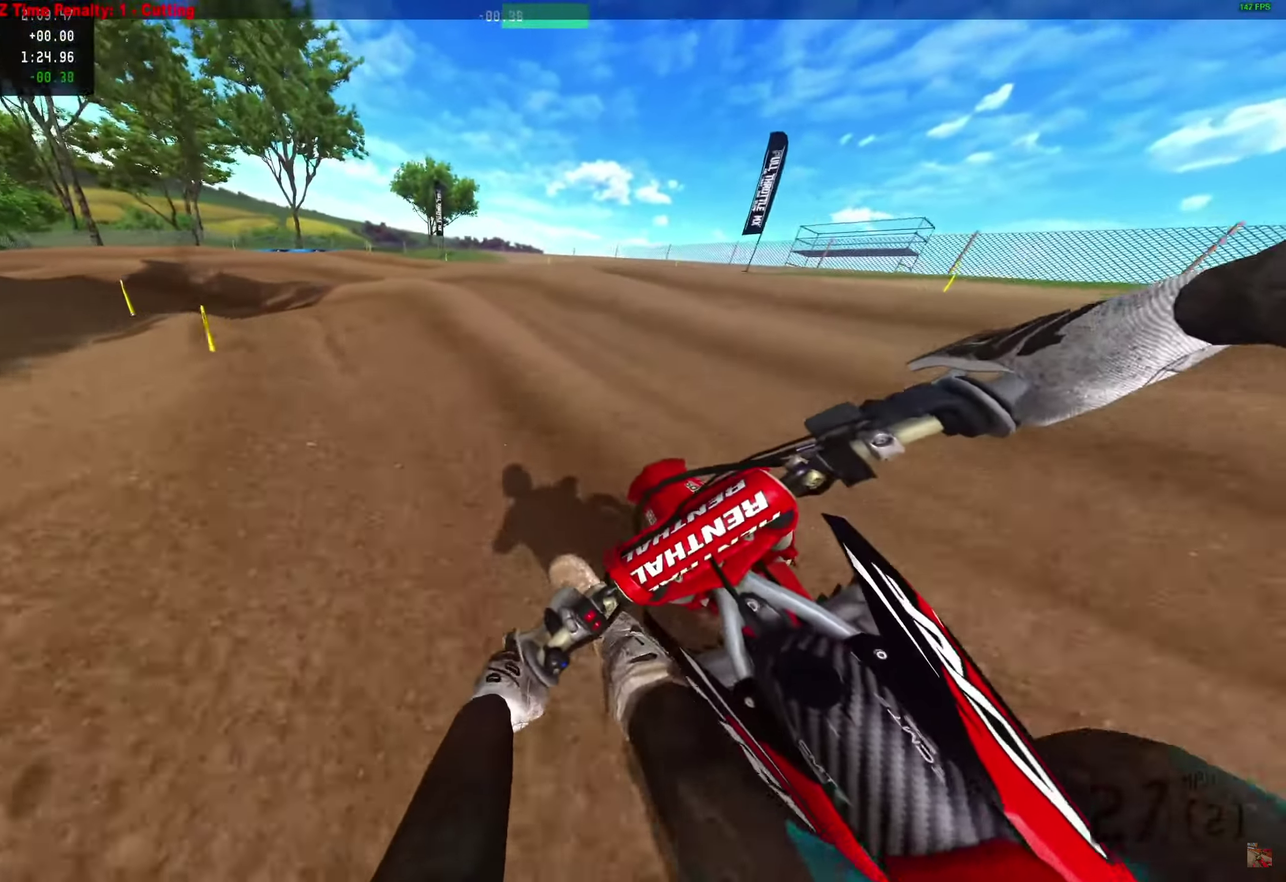
{"dt_ms": 650, "buttons": [], "left_stick": "left", "right_stick": "down-right", "events": []}
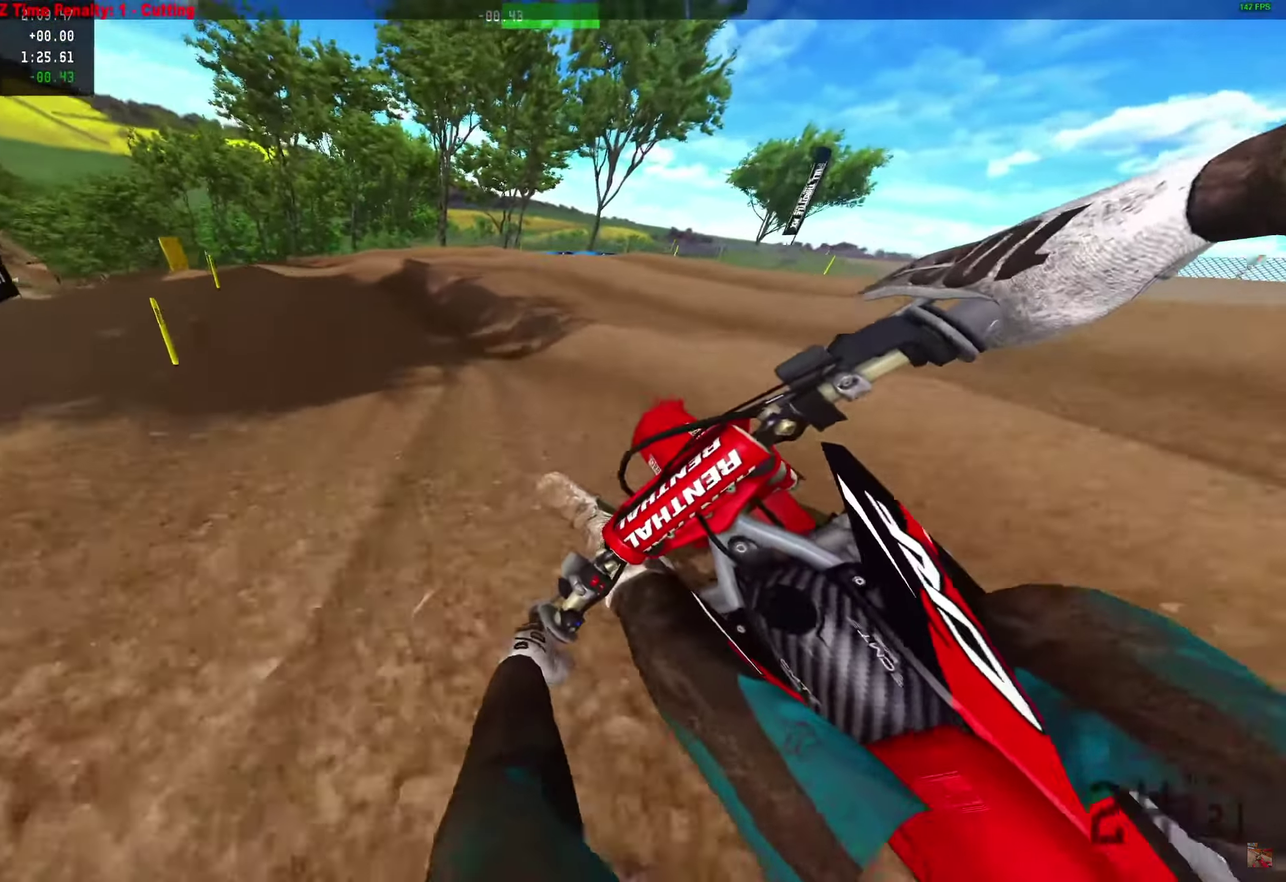
{"dt_ms": 350, "buttons": ["R2"], "left_stick": "left", "right_stick": "down", "events": [[133, "R2", "down"], [317, "right_stick", "down"]]}
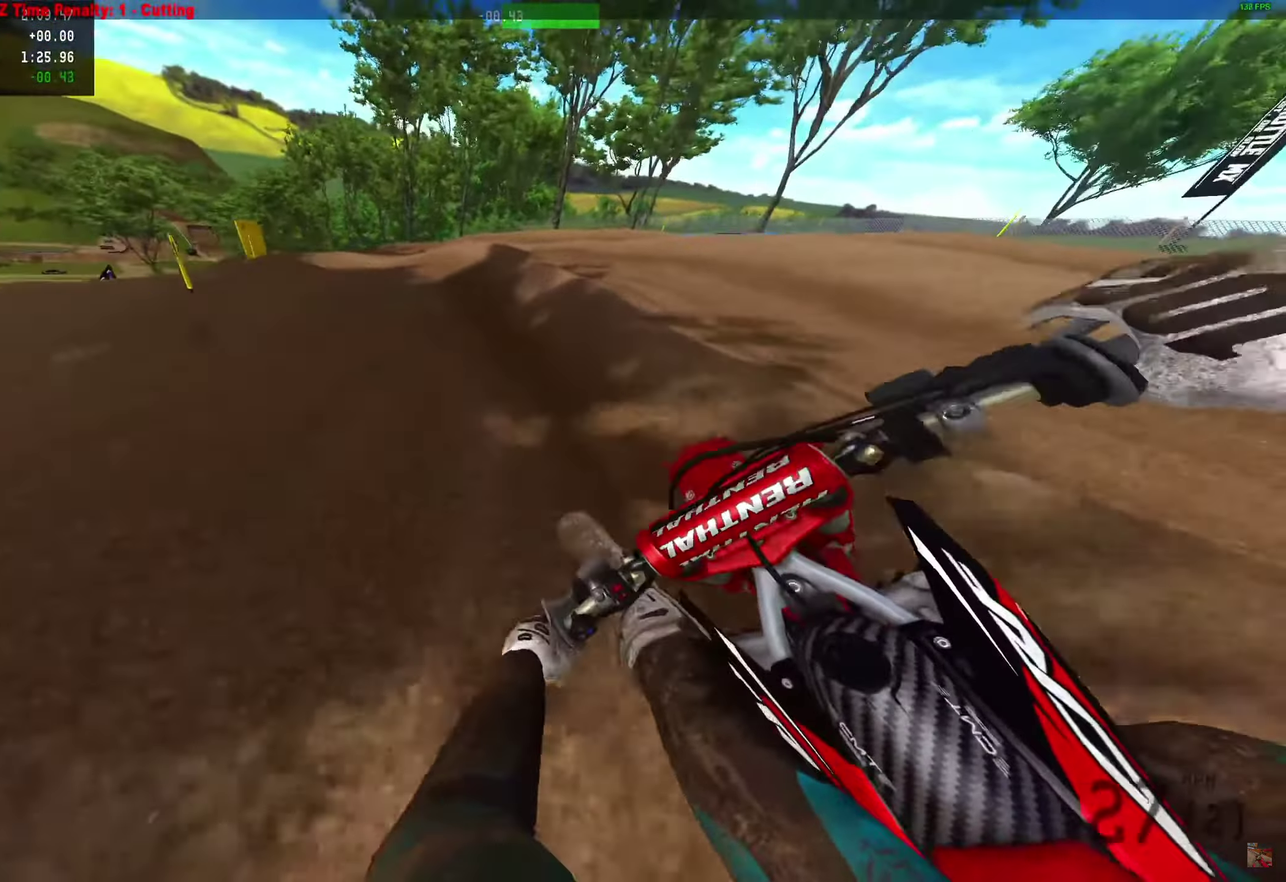
{"dt_ms": 500, "buttons": ["R2"], "left_stick": "left", "right_stick": "up-right", "events": [[133, "right_stick", "center"], [300, "right_stick", "up-right"]]}
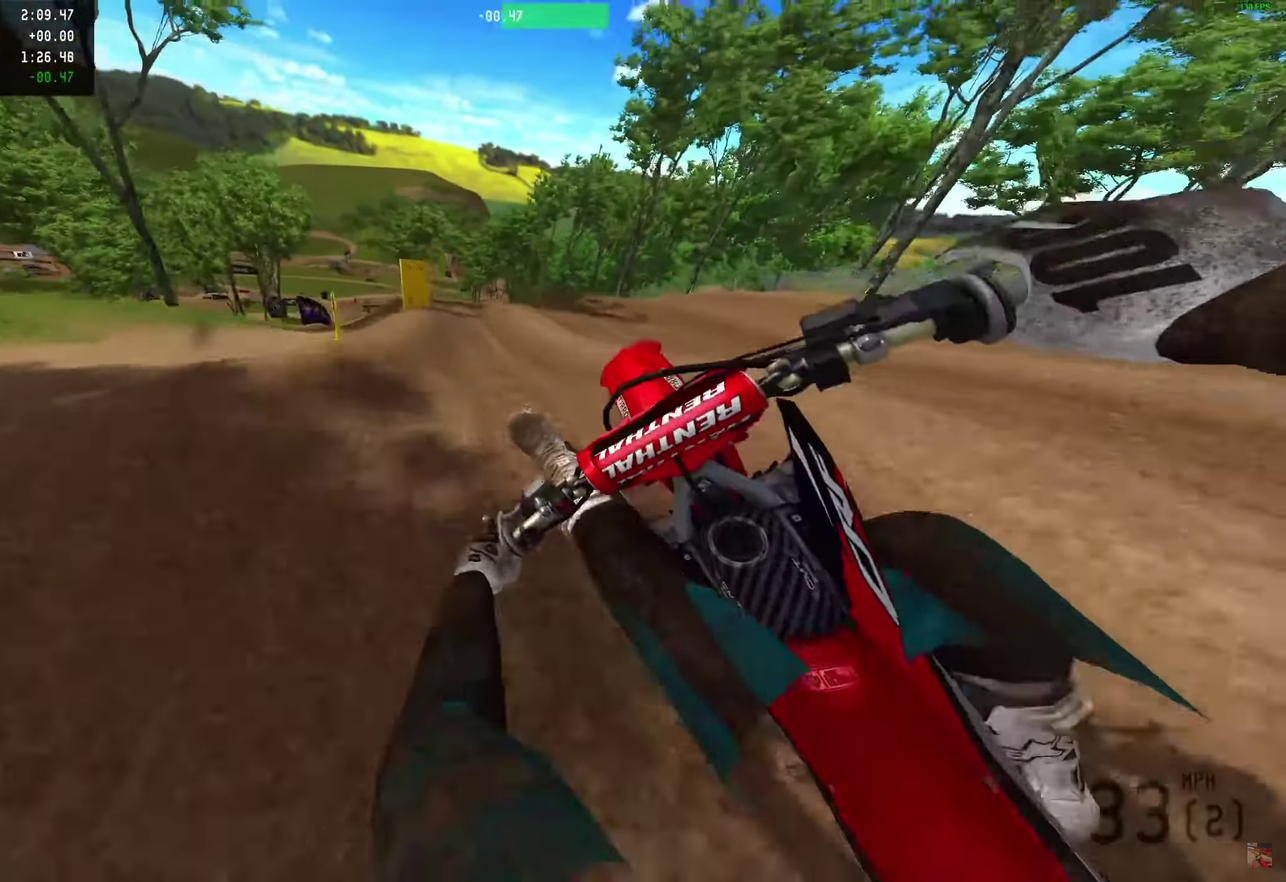
{"dt_ms": 450, "buttons": [], "left_stick": "left", "right_stick": "up-right", "events": [[83, "R2", "up"], [133, "right_stick", "center"], [233, "right_stick", "up-right"]]}
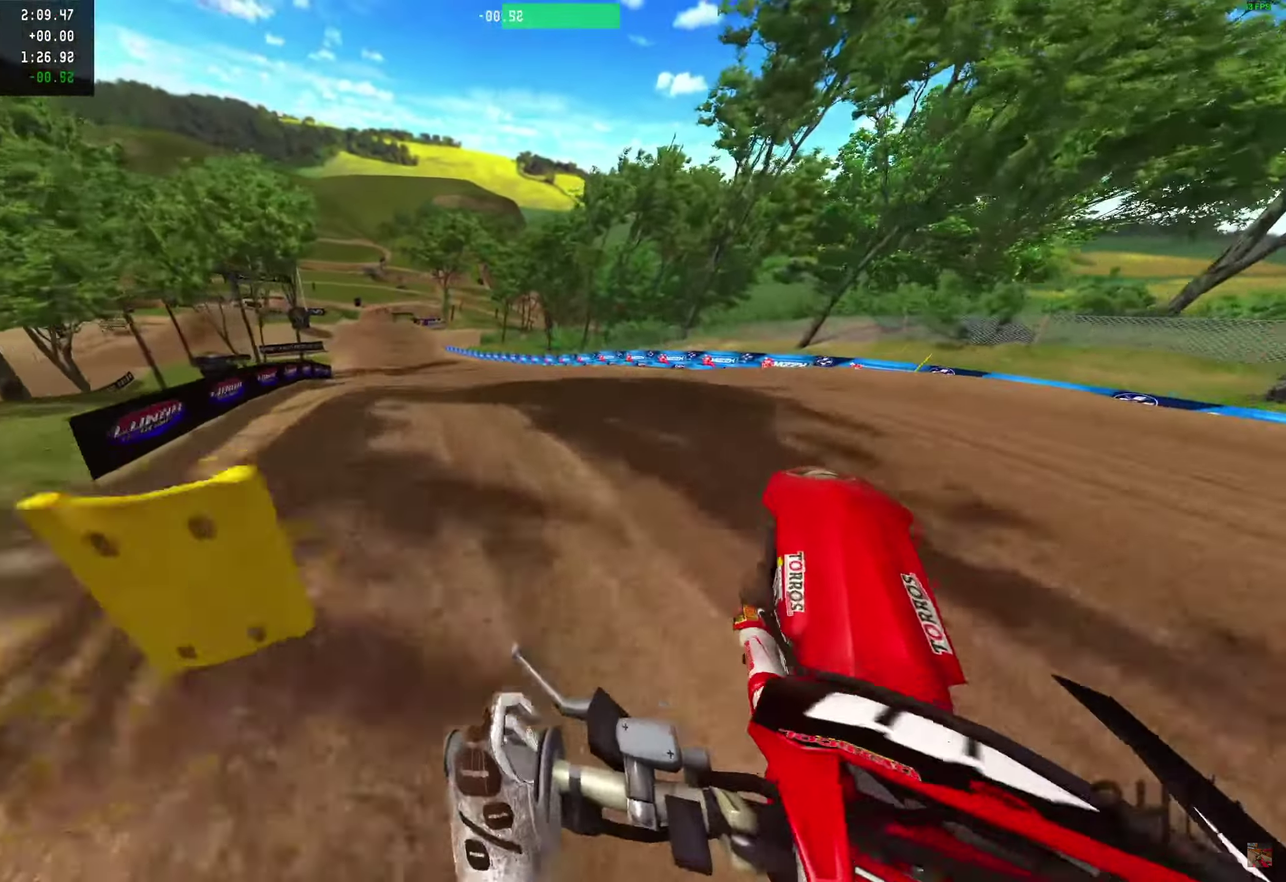
{"dt_ms": 550, "buttons": ["R2"], "left_stick": "center", "right_stick": "right"}
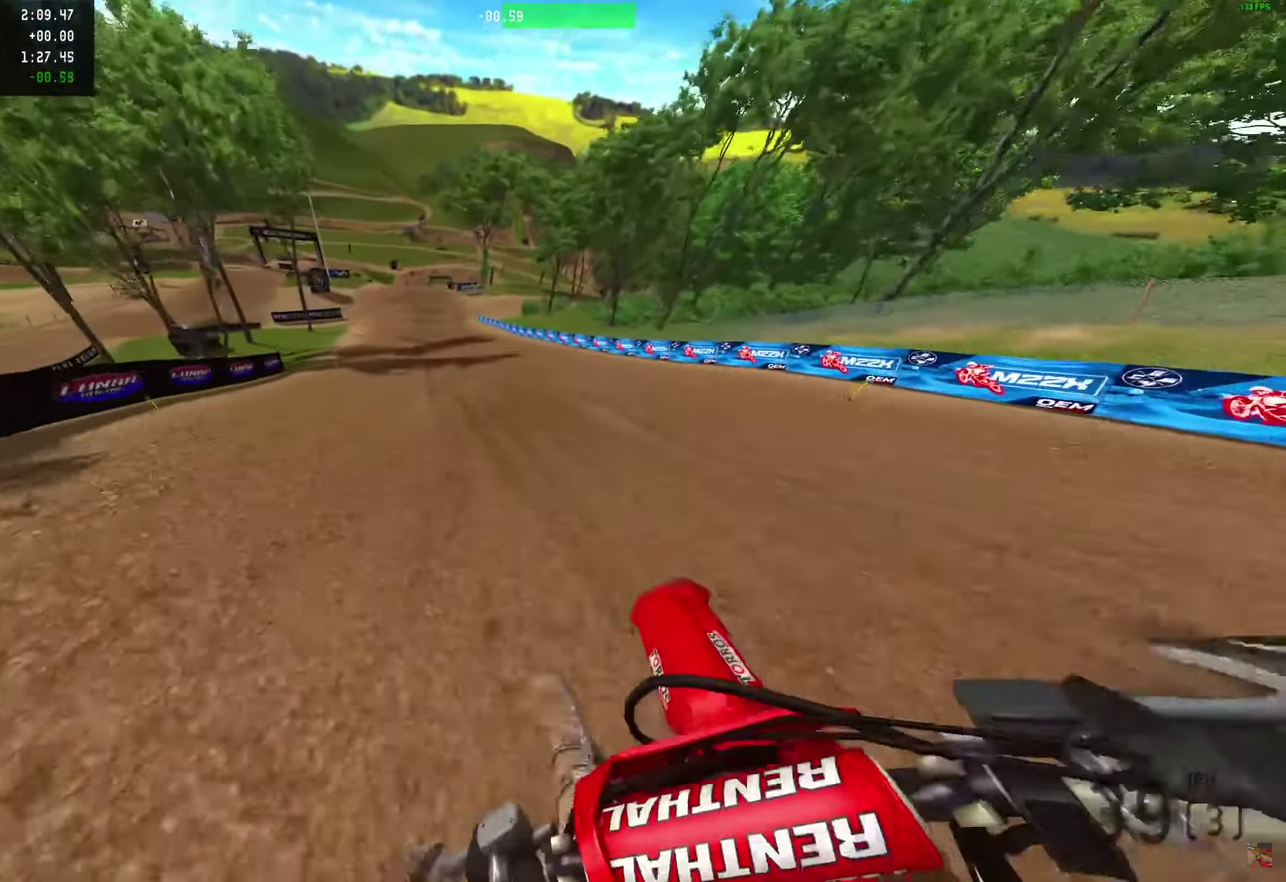
{"dt_ms": 350, "buttons": ["R2"], "left_stick": "center", "right_stick": "up-right"}
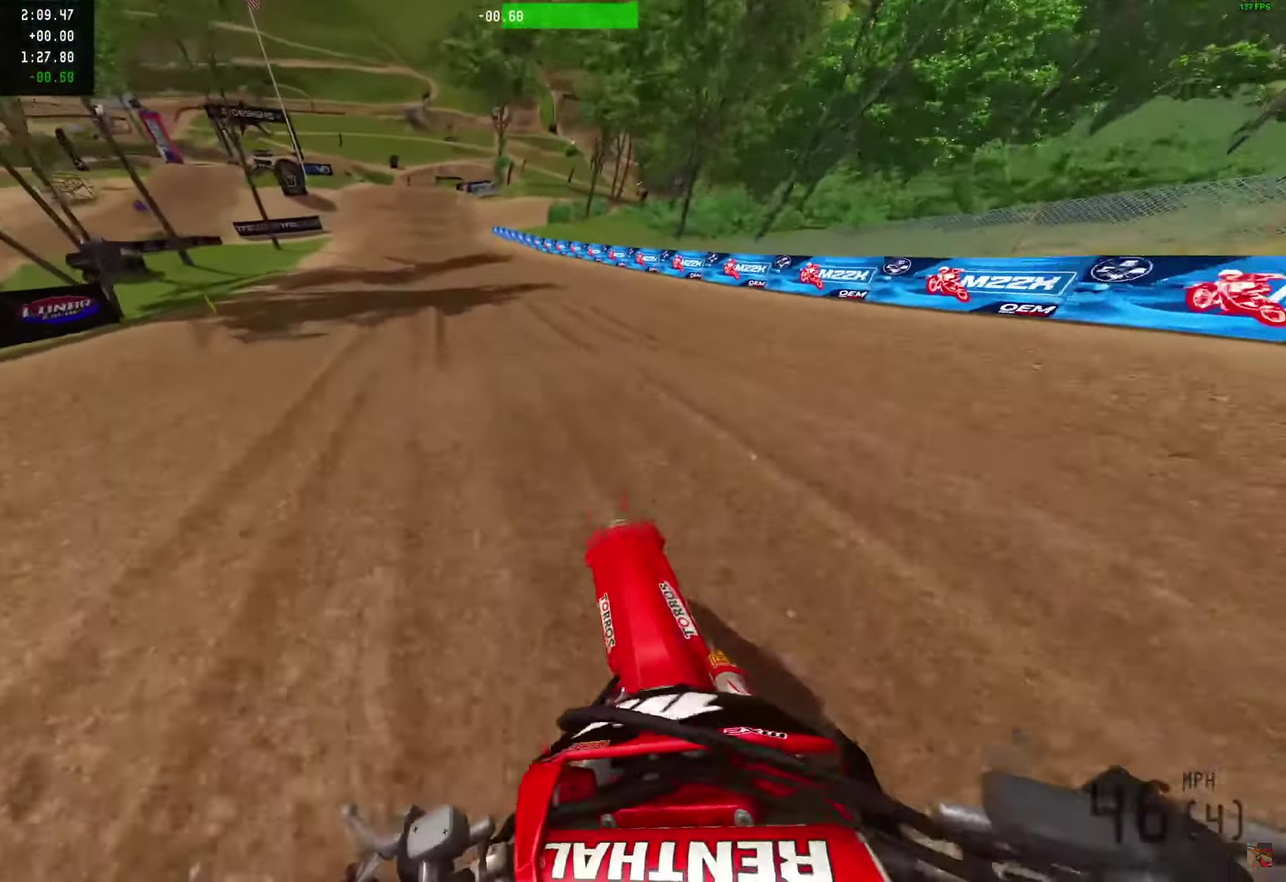
{"dt_ms": 900, "buttons": ["R2"], "left_stick": "center", "right_stick": "center"}
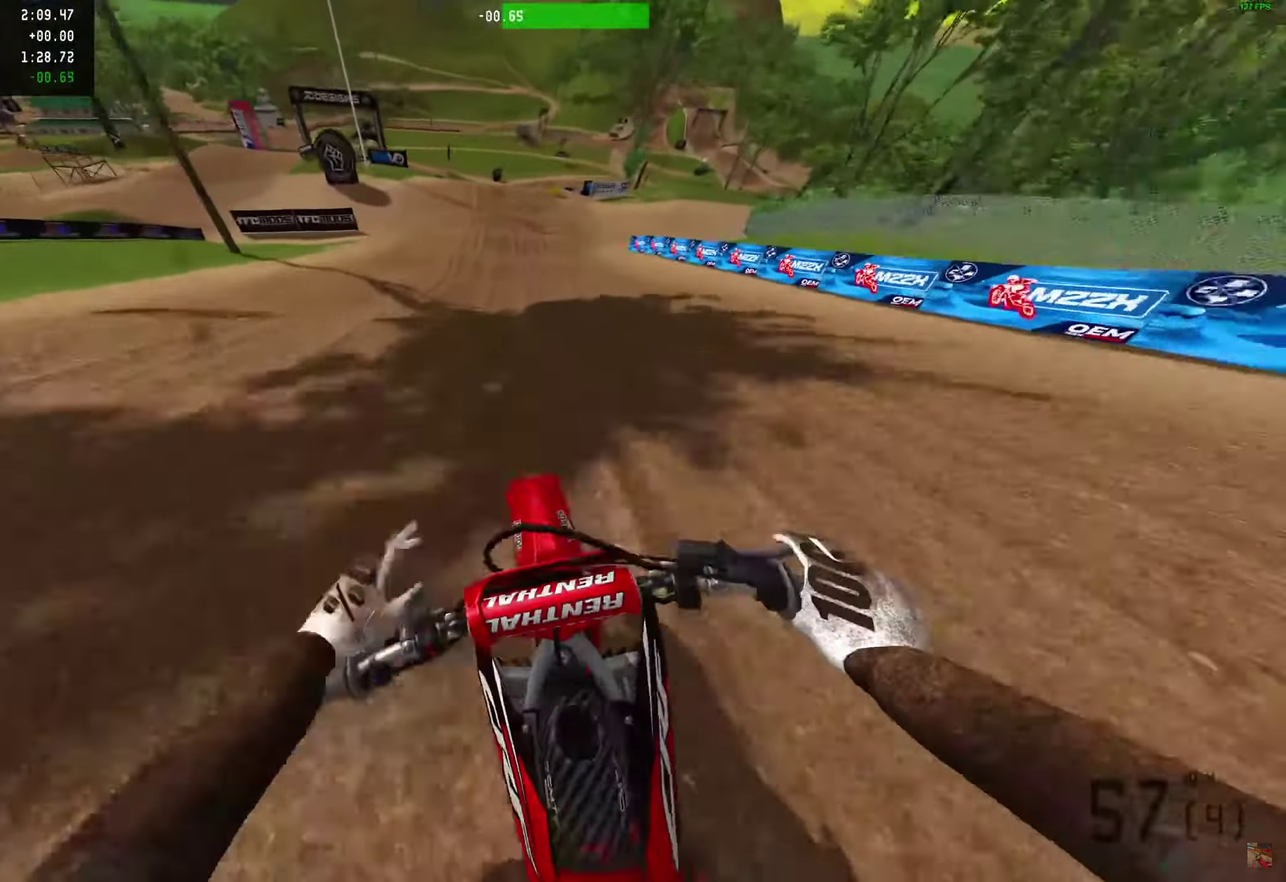
{"dt_ms": 250, "buttons": ["R2"], "left_stick": "center", "right_stick": "up-right", "events": [[150, "right_stick", "up-right"]]}
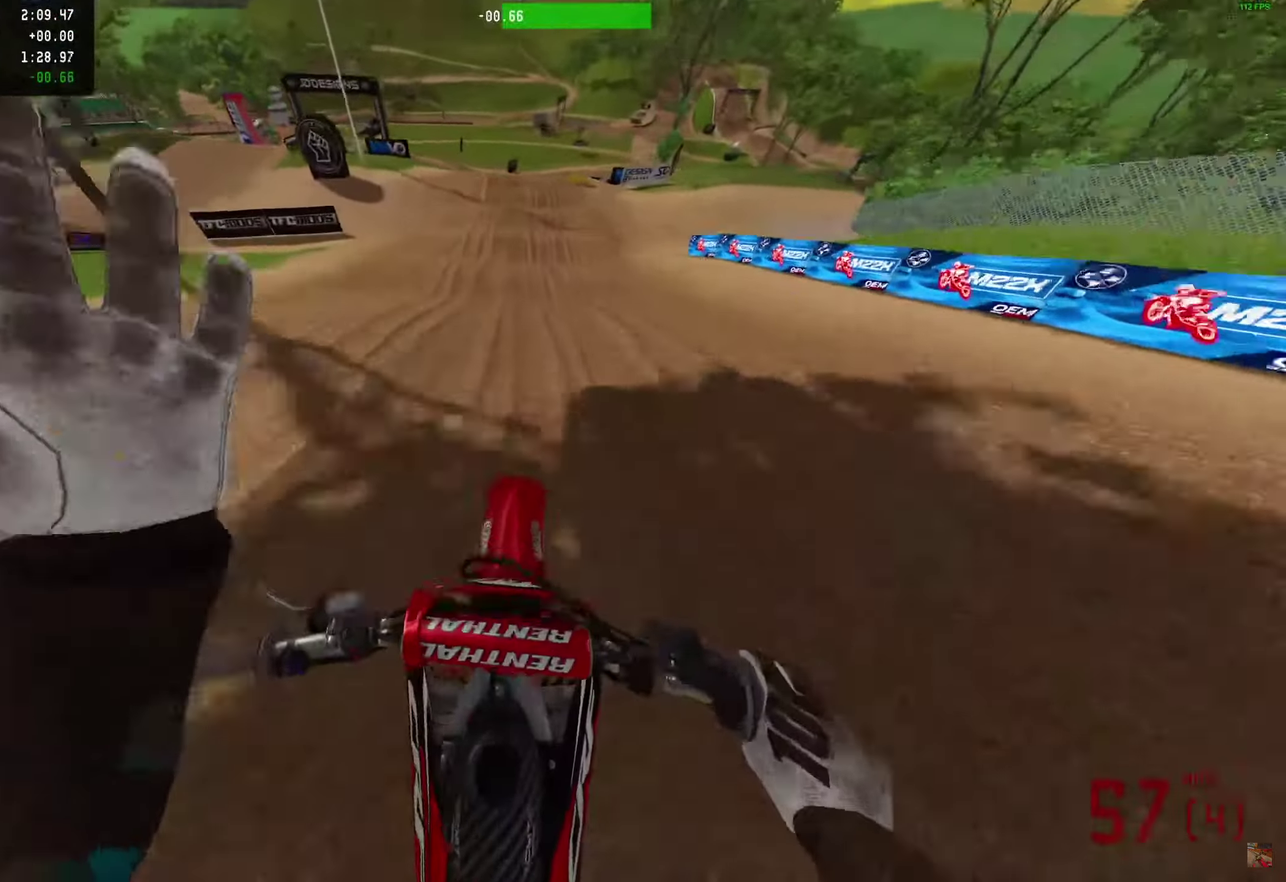
{"dt_ms": 750, "buttons": [], "left_stick": "center", "right_stick": "down", "events": [[50, "right_stick", "center"], [433, "right_stick", "down"], [533, "R2", "up"]]}
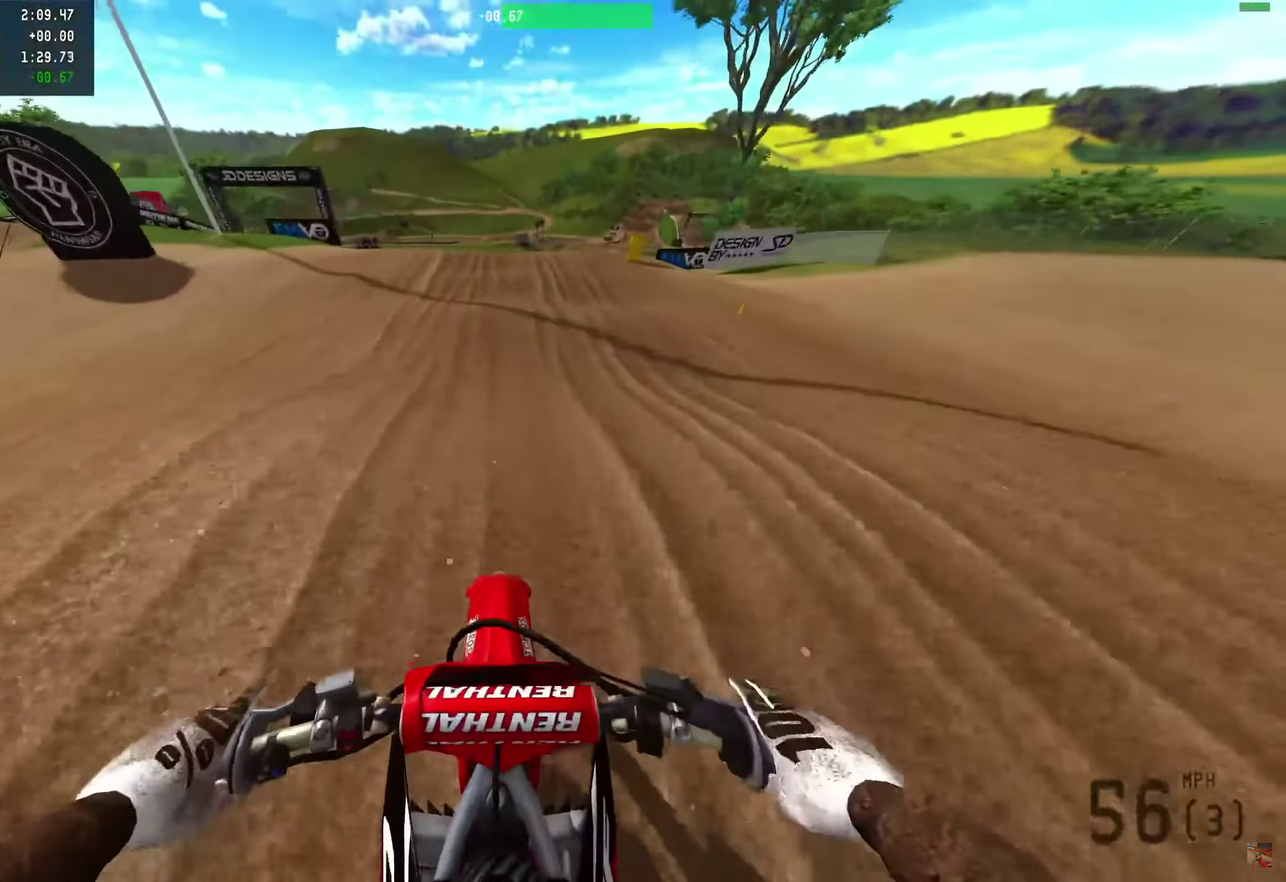
{"dt_ms": 250, "buttons": [], "left_stick": "center", "right_stick": "center", "events": [[33, "R2", "down"], [67, "right_stick", "center"], [100, "R2", "up"]]}
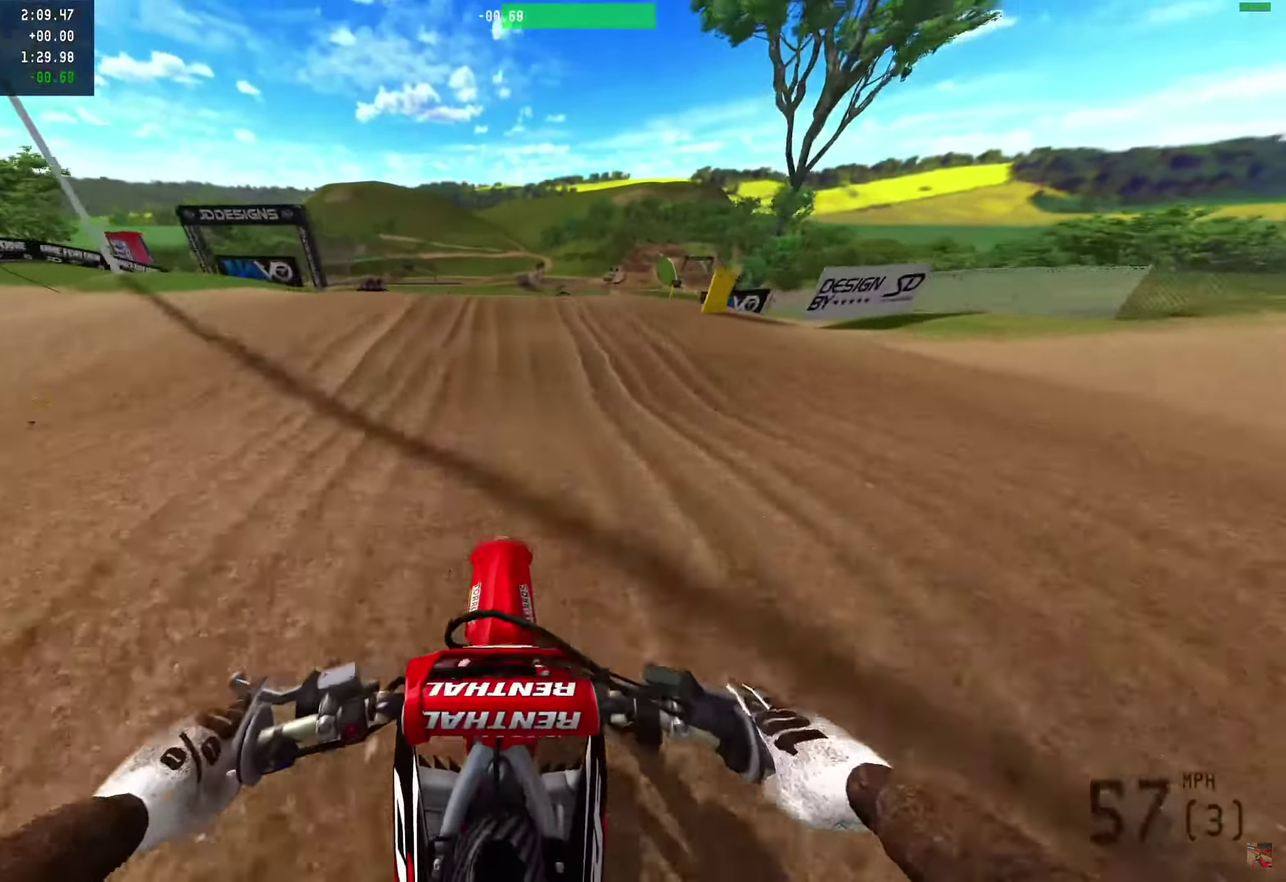
{"dt_ms": 650, "buttons": [], "left_stick": "center", "right_stick": "center", "events": [[517, "right_stick", "down"], [617, "right_stick", "center"]]}
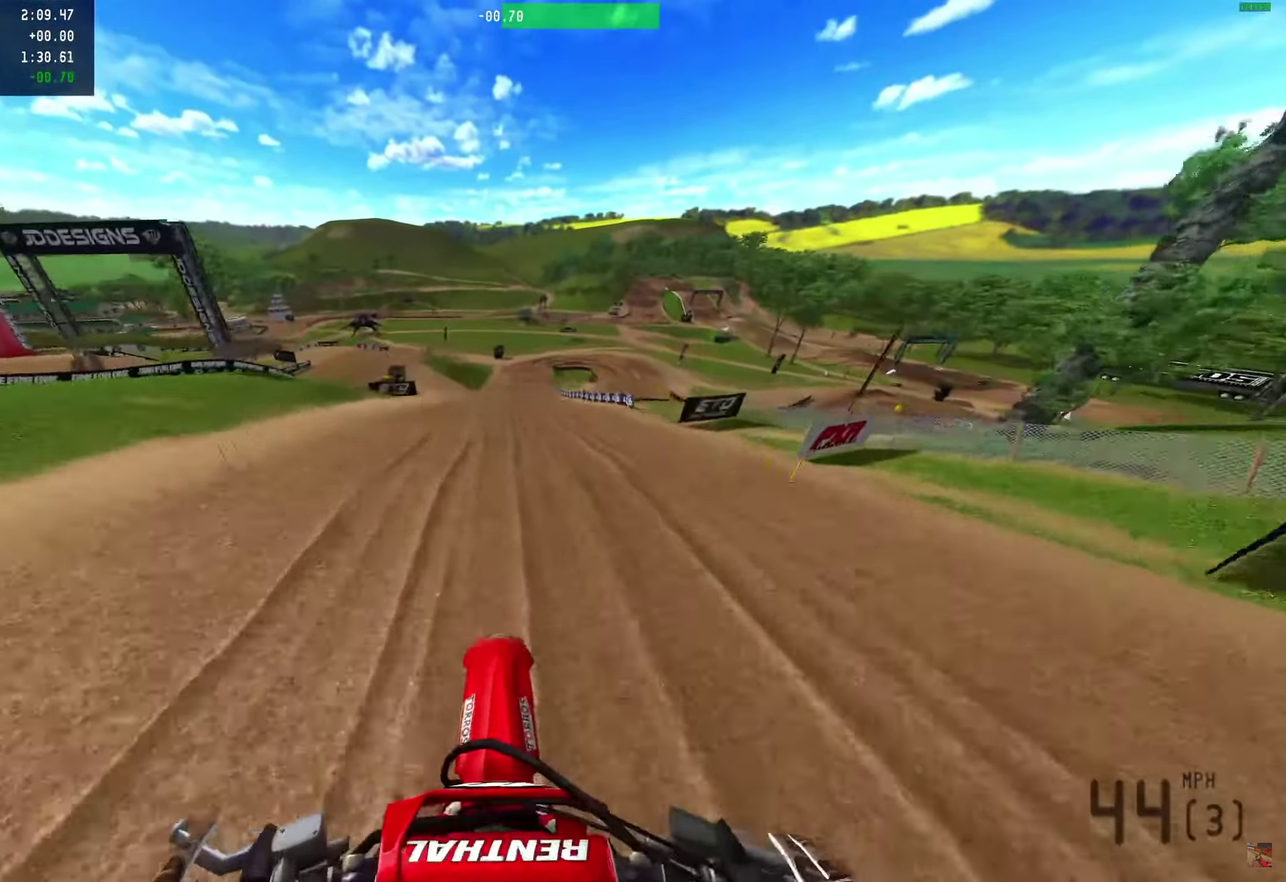
{"dt_ms": 350, "buttons": ["R2"], "left_stick": "center", "right_stick": "center", "events": [[150, "R2", "down"]]}
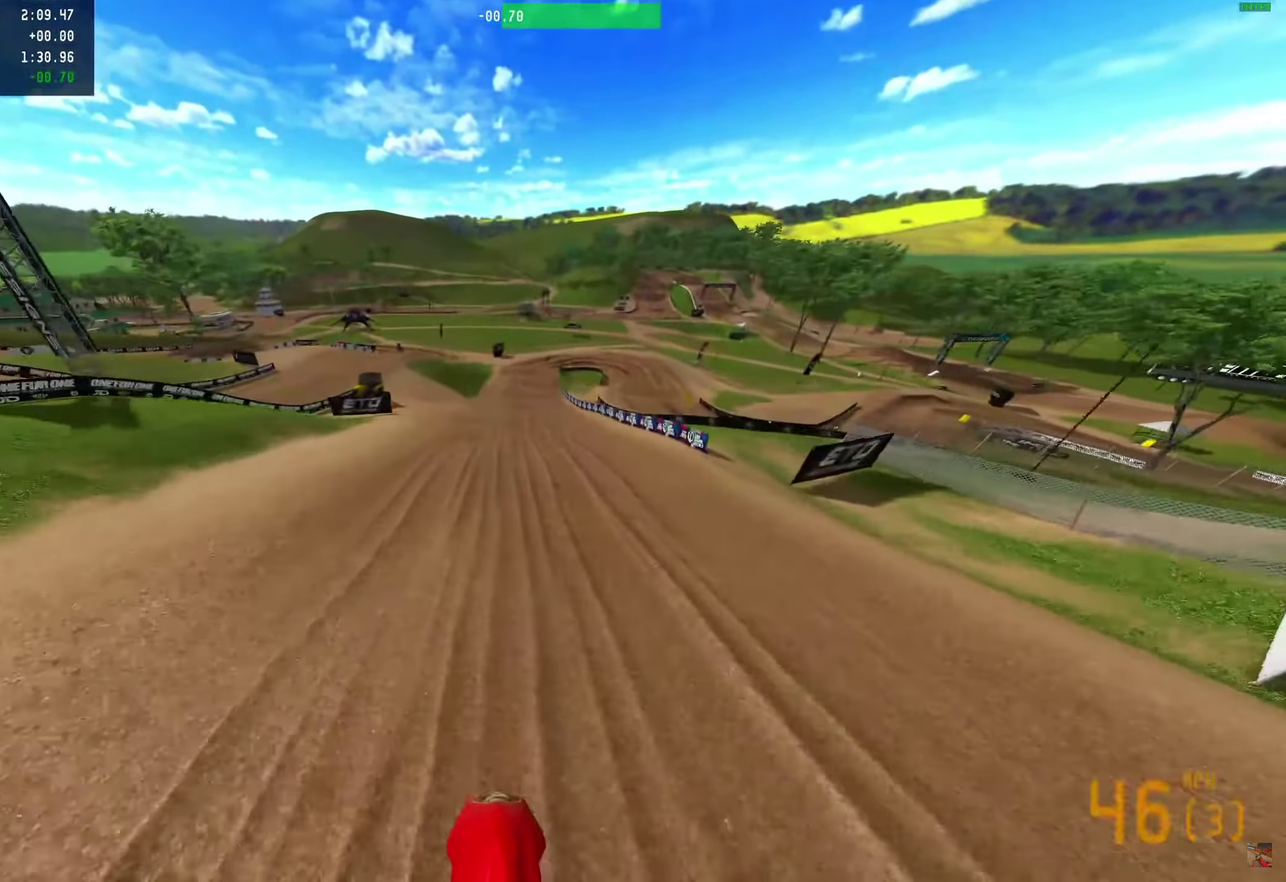
{"dt_ms": 650, "buttons": [], "left_stick": "center", "right_stick": "center", "events": [[217, "right_stick", "up"], [483, "R2", "up"], [483, "right_stick", "center"]]}
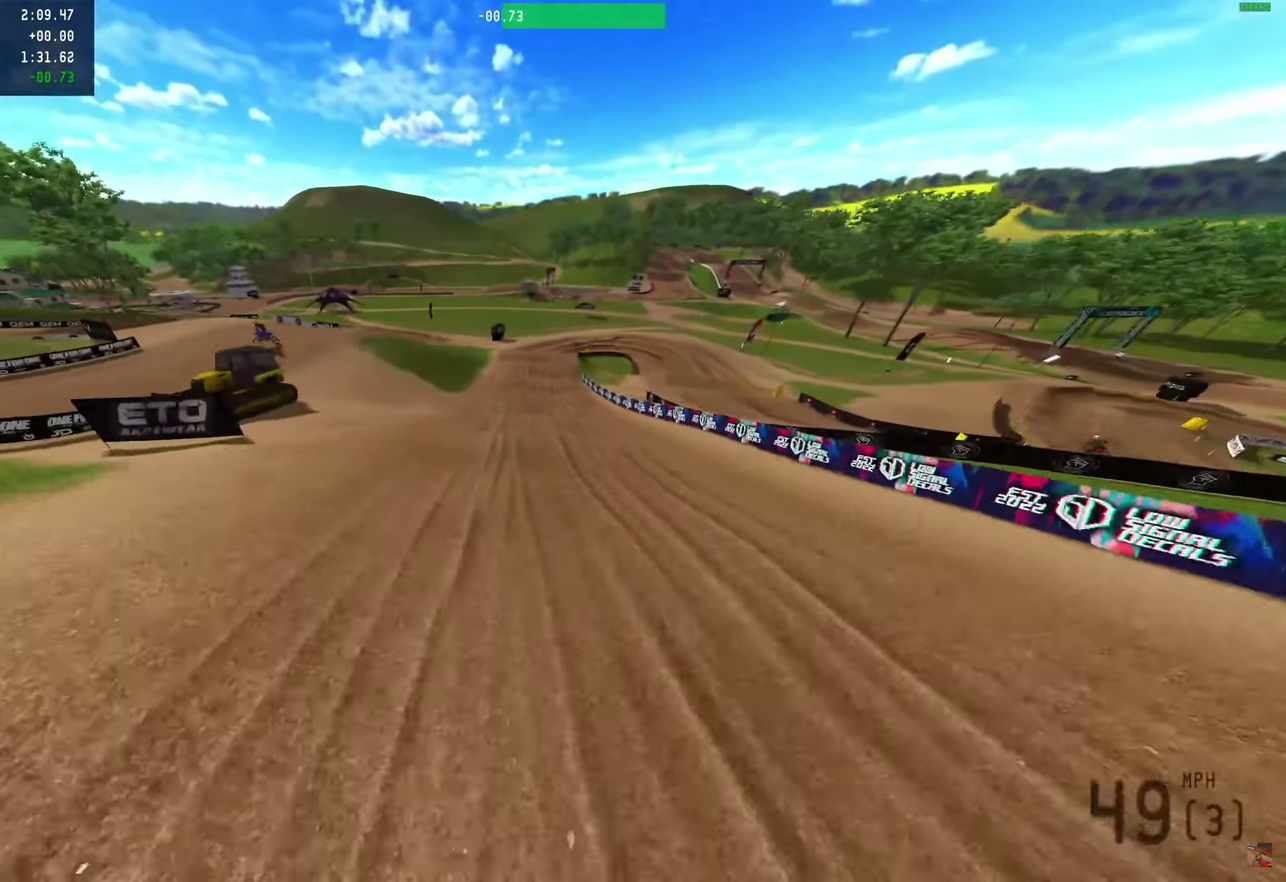
{"dt_ms": 350, "buttons": [], "left_stick": "center", "right_stick": "center", "events": []}
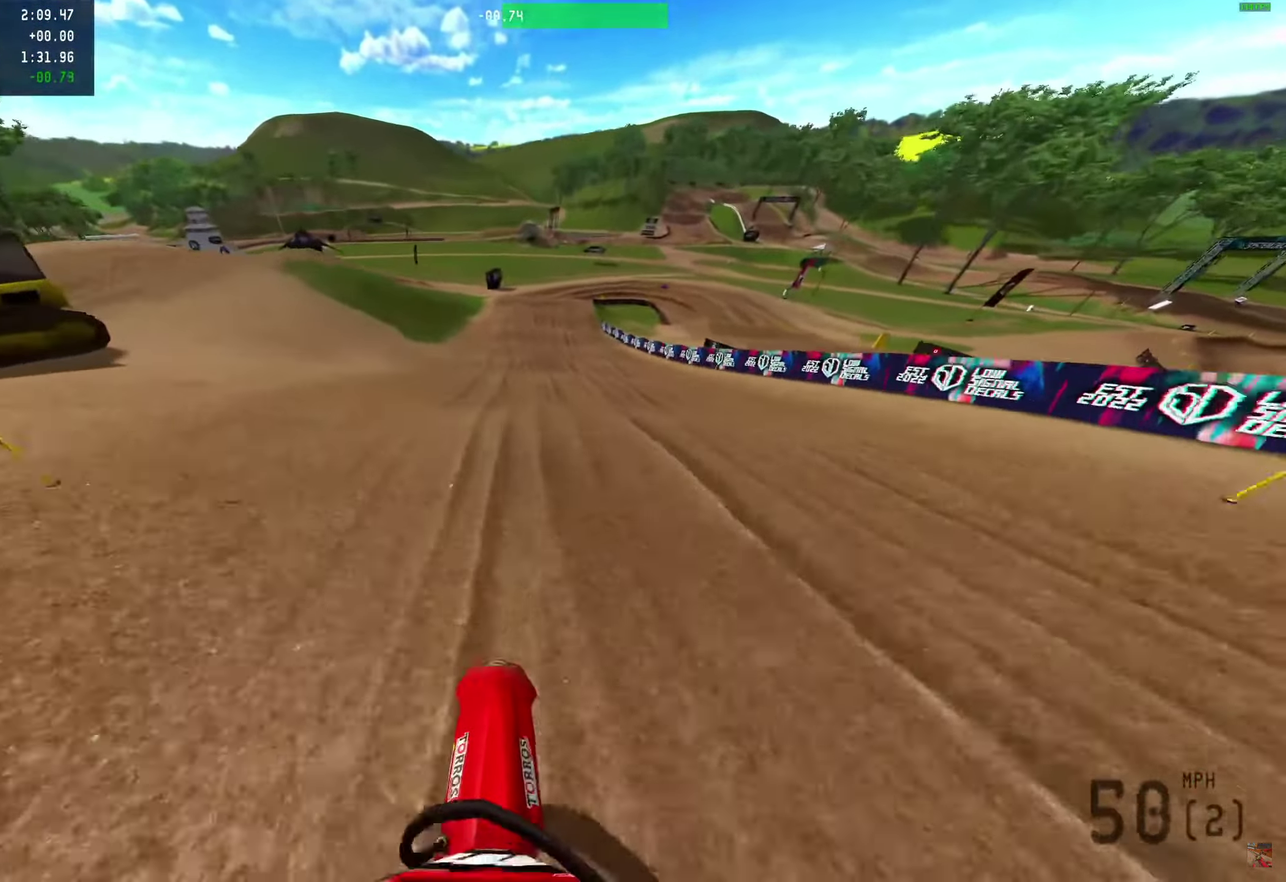
{"dt_ms": 550, "buttons": [], "left_stick": "center", "right_stick": "center", "events": []}
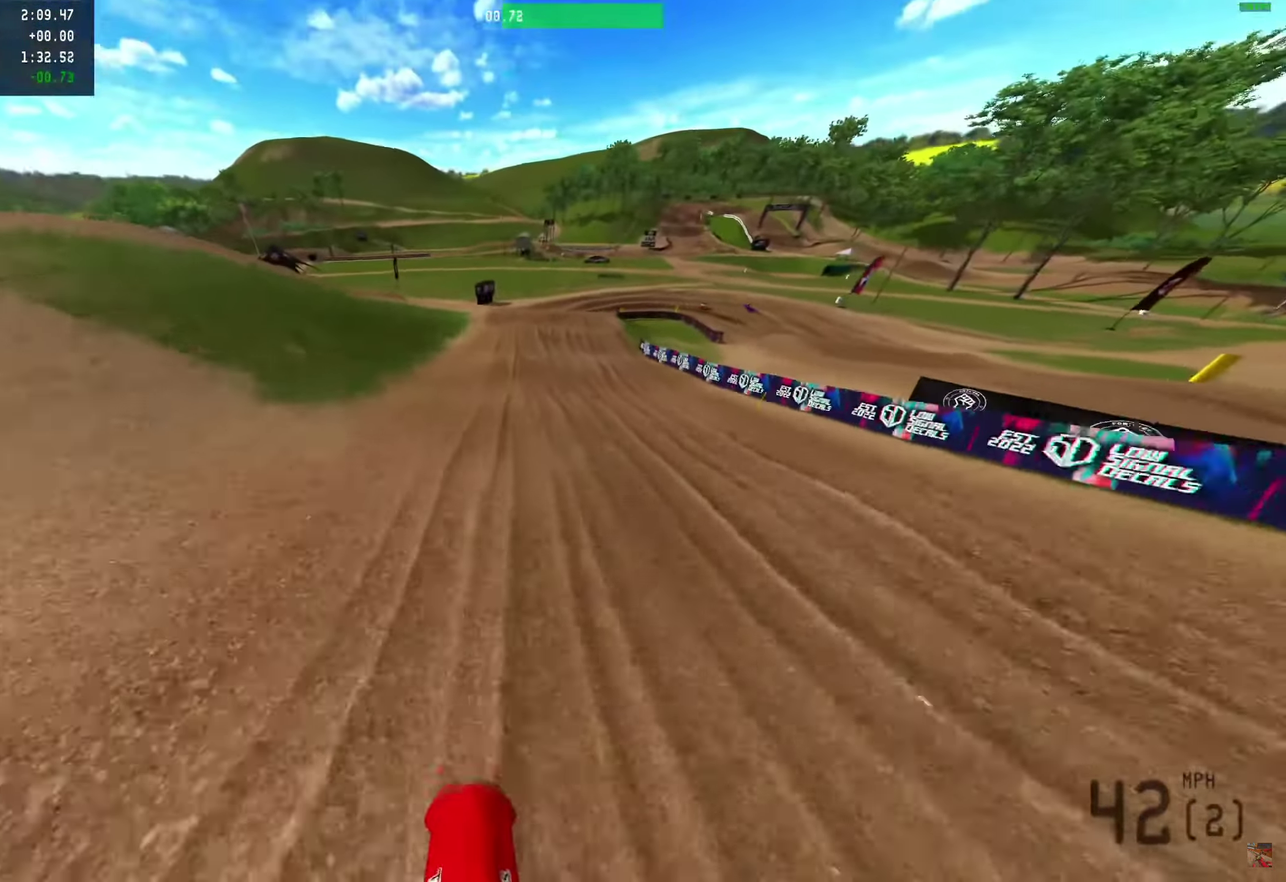
{"dt_ms": 450, "buttons": [], "left_stick": "center", "right_stick": "down"}
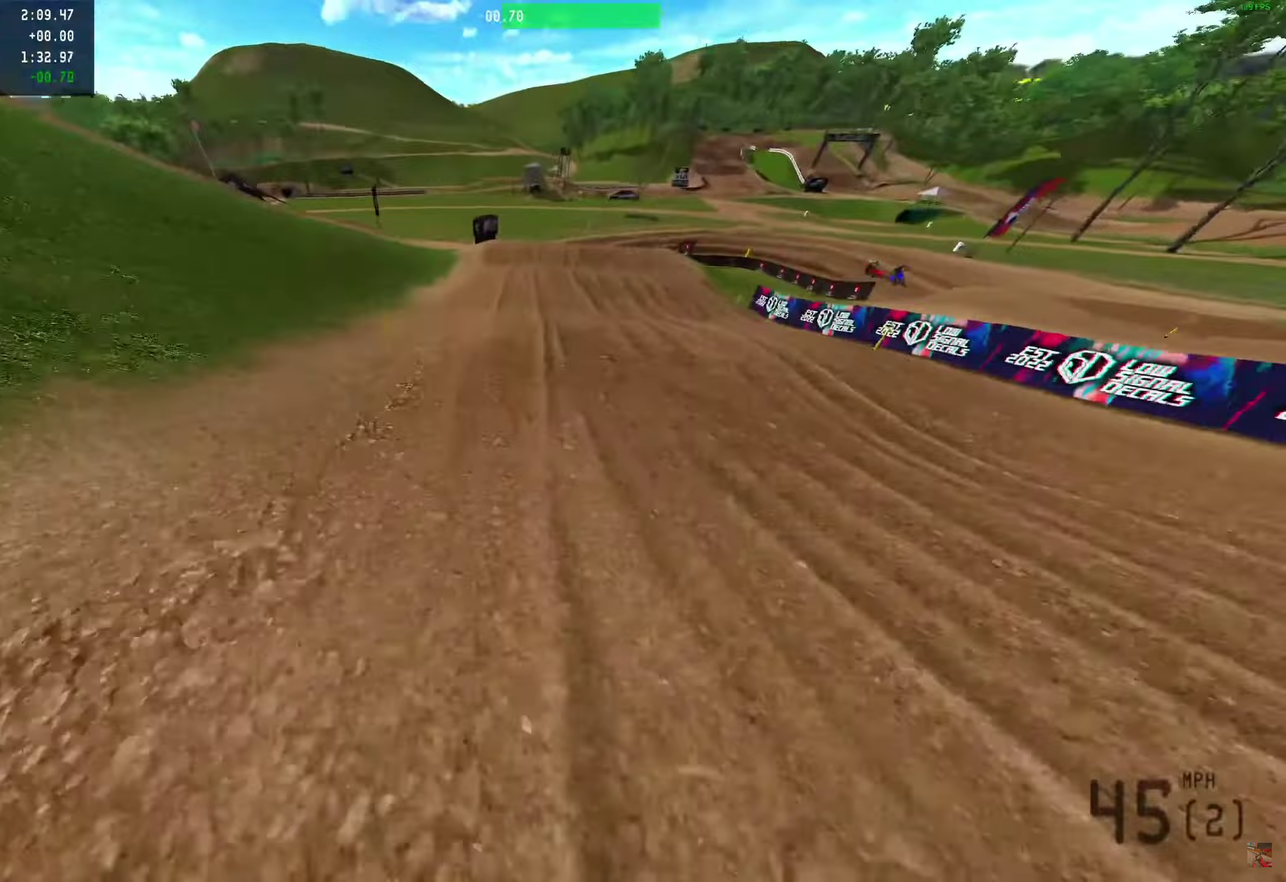
{"dt_ms": 550, "buttons": [], "left_stick": "center", "right_stick": "down"}
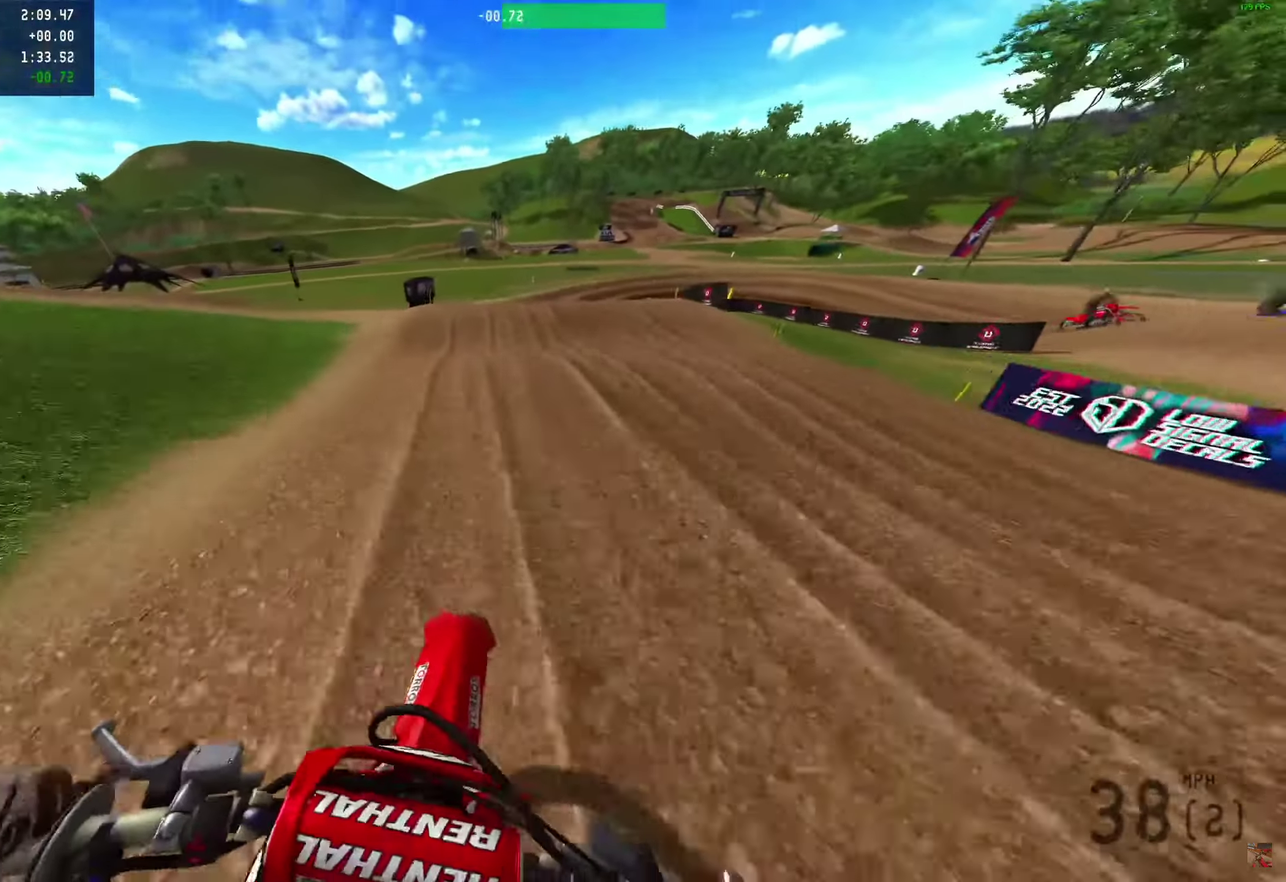
{"dt_ms": 450, "buttons": [], "left_stick": "center", "right_stick": "center", "events": [[50, "right_stick", "center"]]}
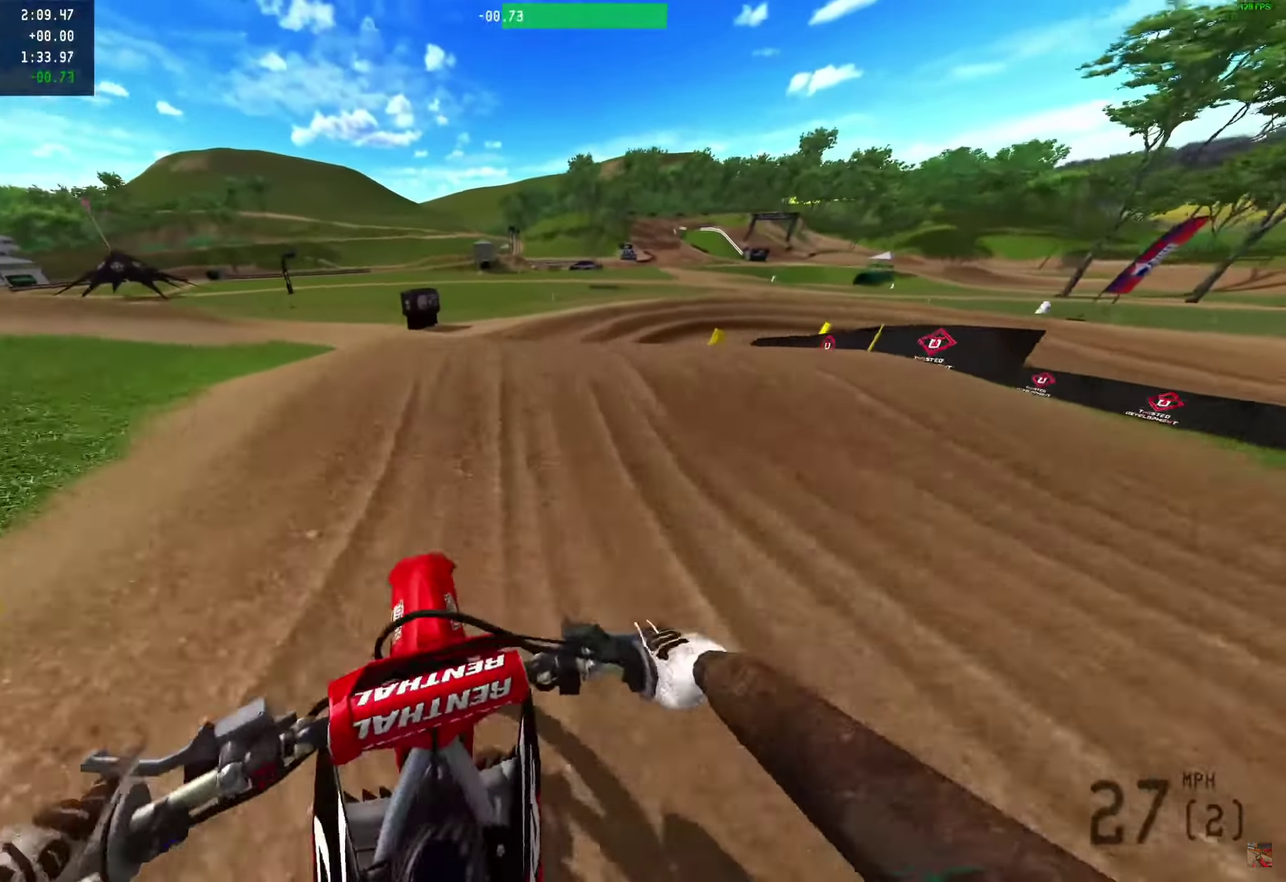
{"dt_ms": 450, "buttons": [], "left_stick": "center", "right_stick": "center", "events": []}
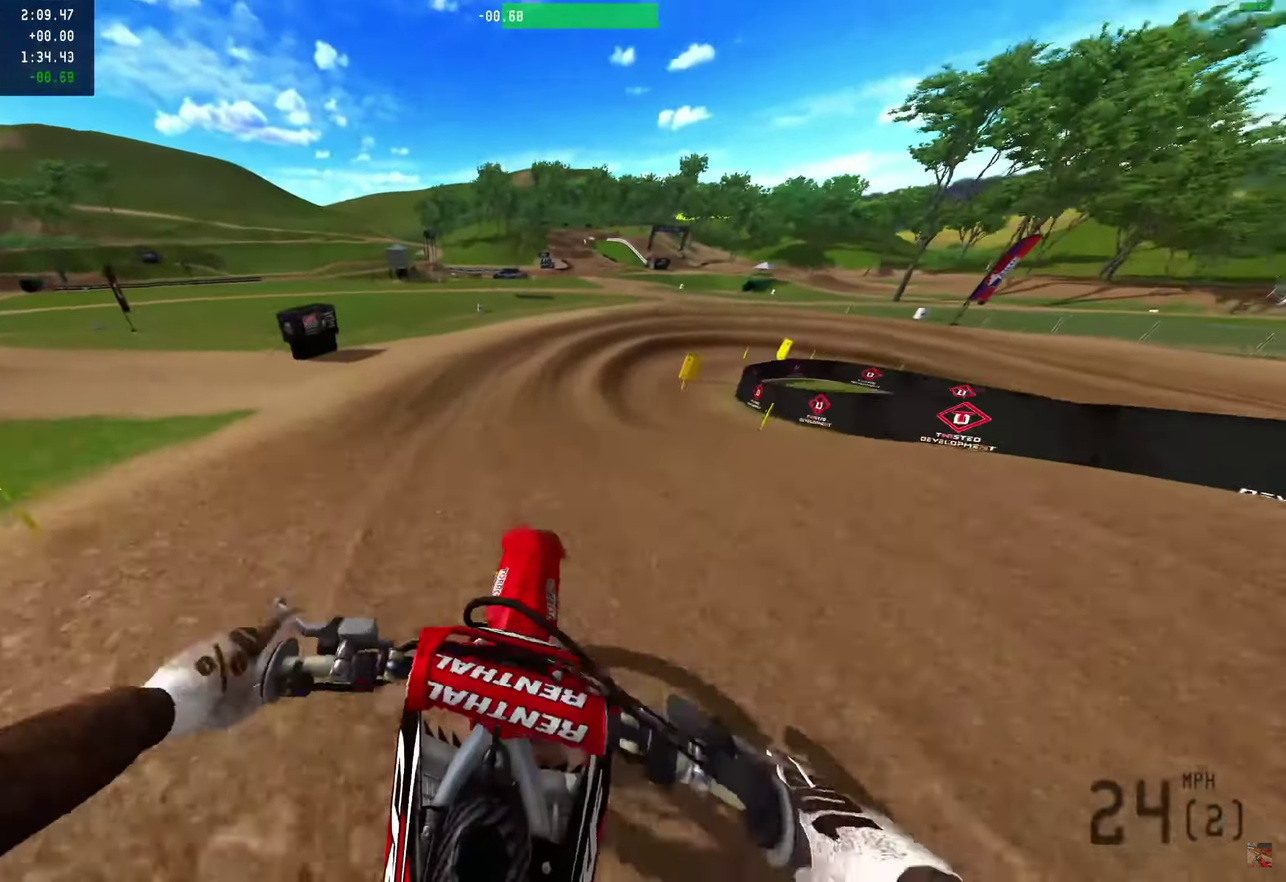
{"dt_ms": 550, "buttons": [], "left_stick": "right", "right_stick": "up-right", "events": [[67, "R2", "down"], [217, "left_stick", "right"], [250, "right_stick", "up-right"], [367, "right_stick", "center"], [500, "R2", "up"], [500, "right_stick", "up-right"]]}
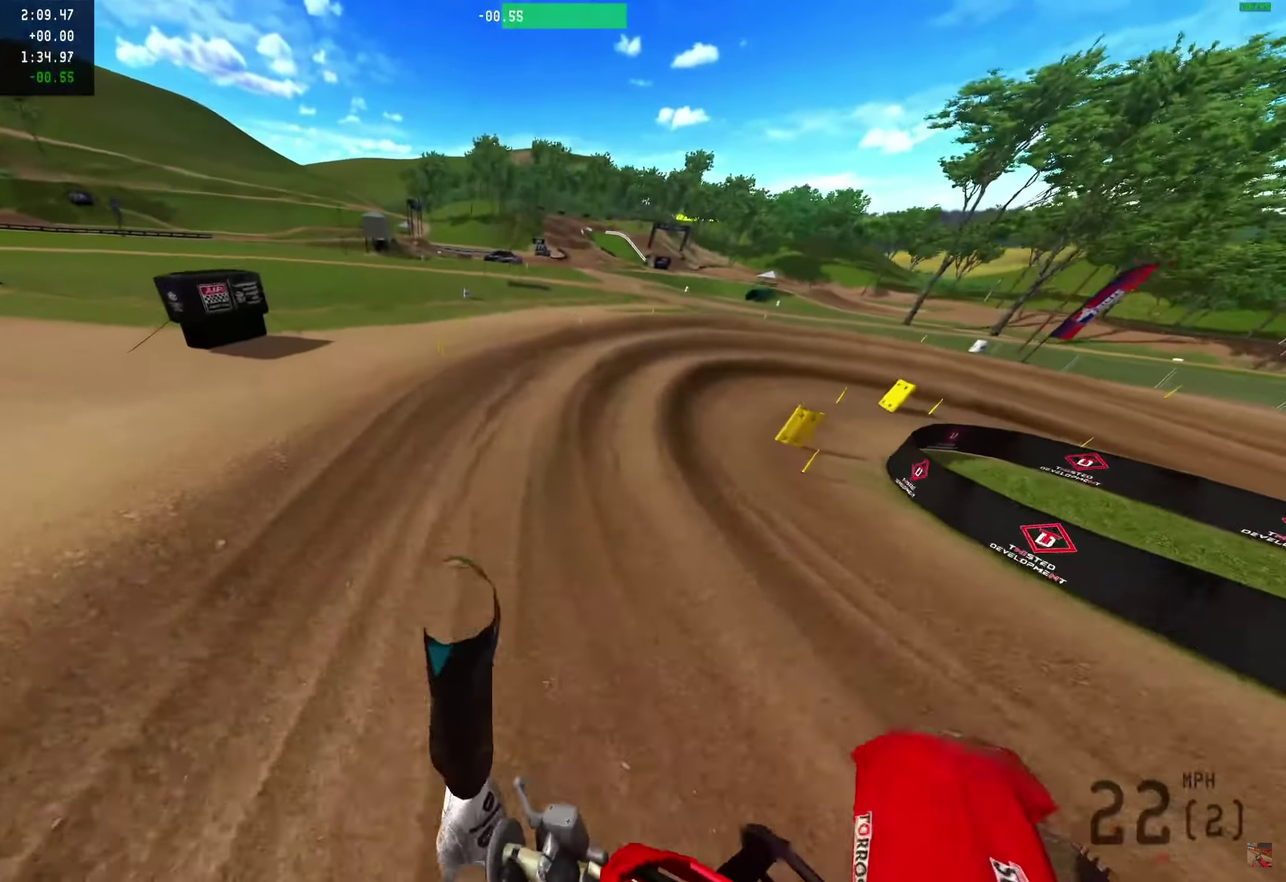
{"dt_ms": 350, "buttons": [], "left_stick": "right", "right_stick": "up-right", "events": [[200, "left_stick", "up-right"], [333, "left_stick", "right"]]}